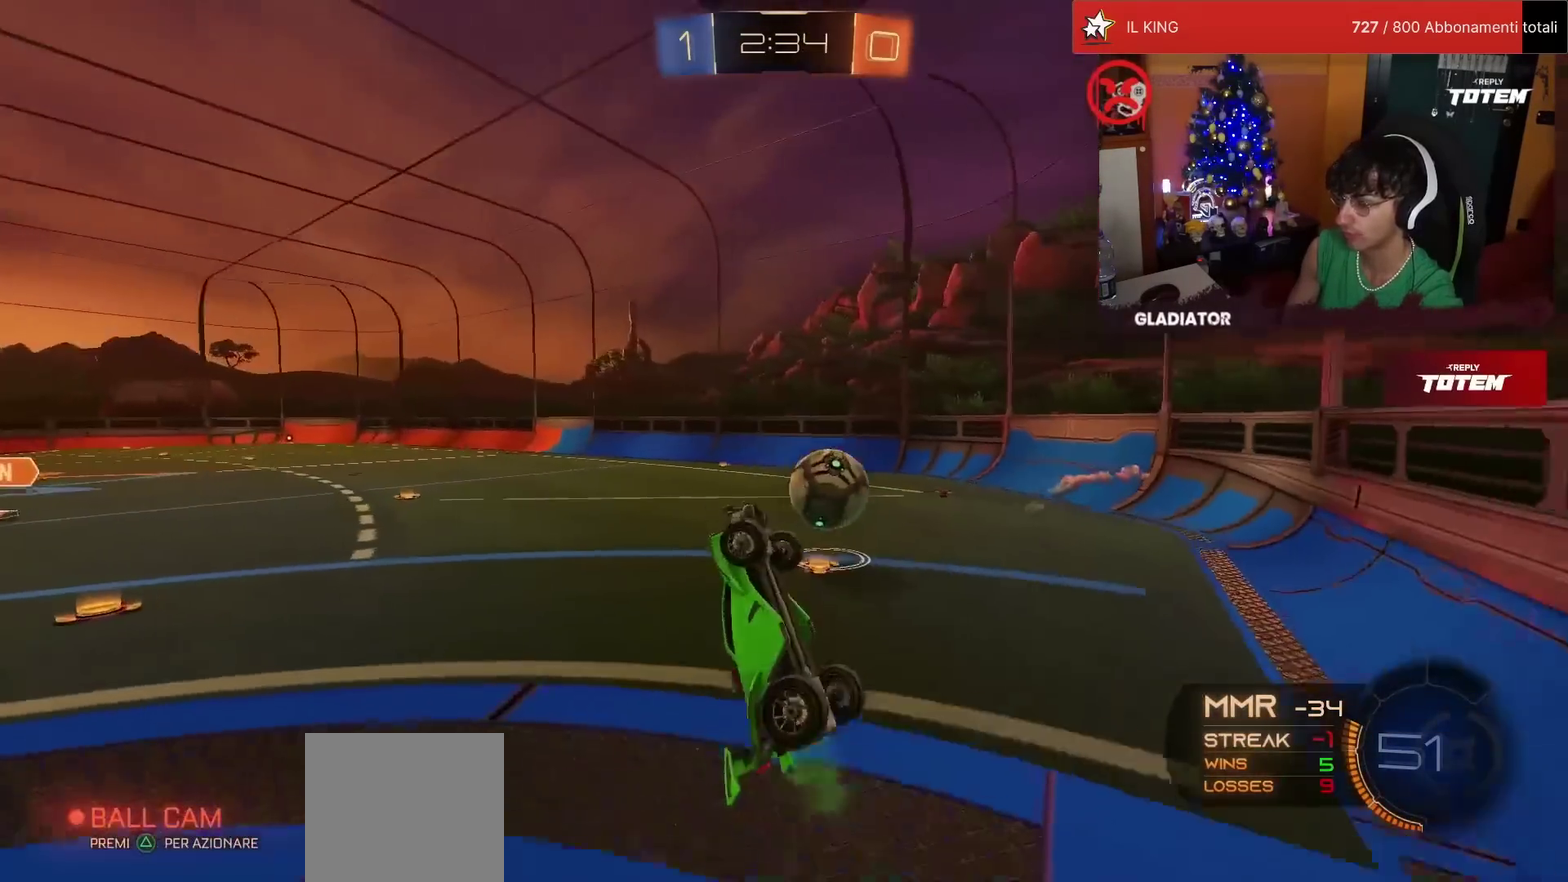
Gameplay with a controller (PlayStation layout); each line is a JSON object with the inputs held at the frame after it. "events" lists button and stick changes between this image and that frame as [ms after this image, input, new state], when the widget could be followed in between. Not read: L3 R3.
{"buttons": ["R2"], "left_stick": "up-right", "events": [[100, "left_stick", "right"], [133, "SQUARE", "down"], [233, "SQUARE", "up"], [233, "left_stick", "up-right"], [300, "left_stick", "up"], [367, "L1", "up"], [467, "left_stick", "up-right"]]}
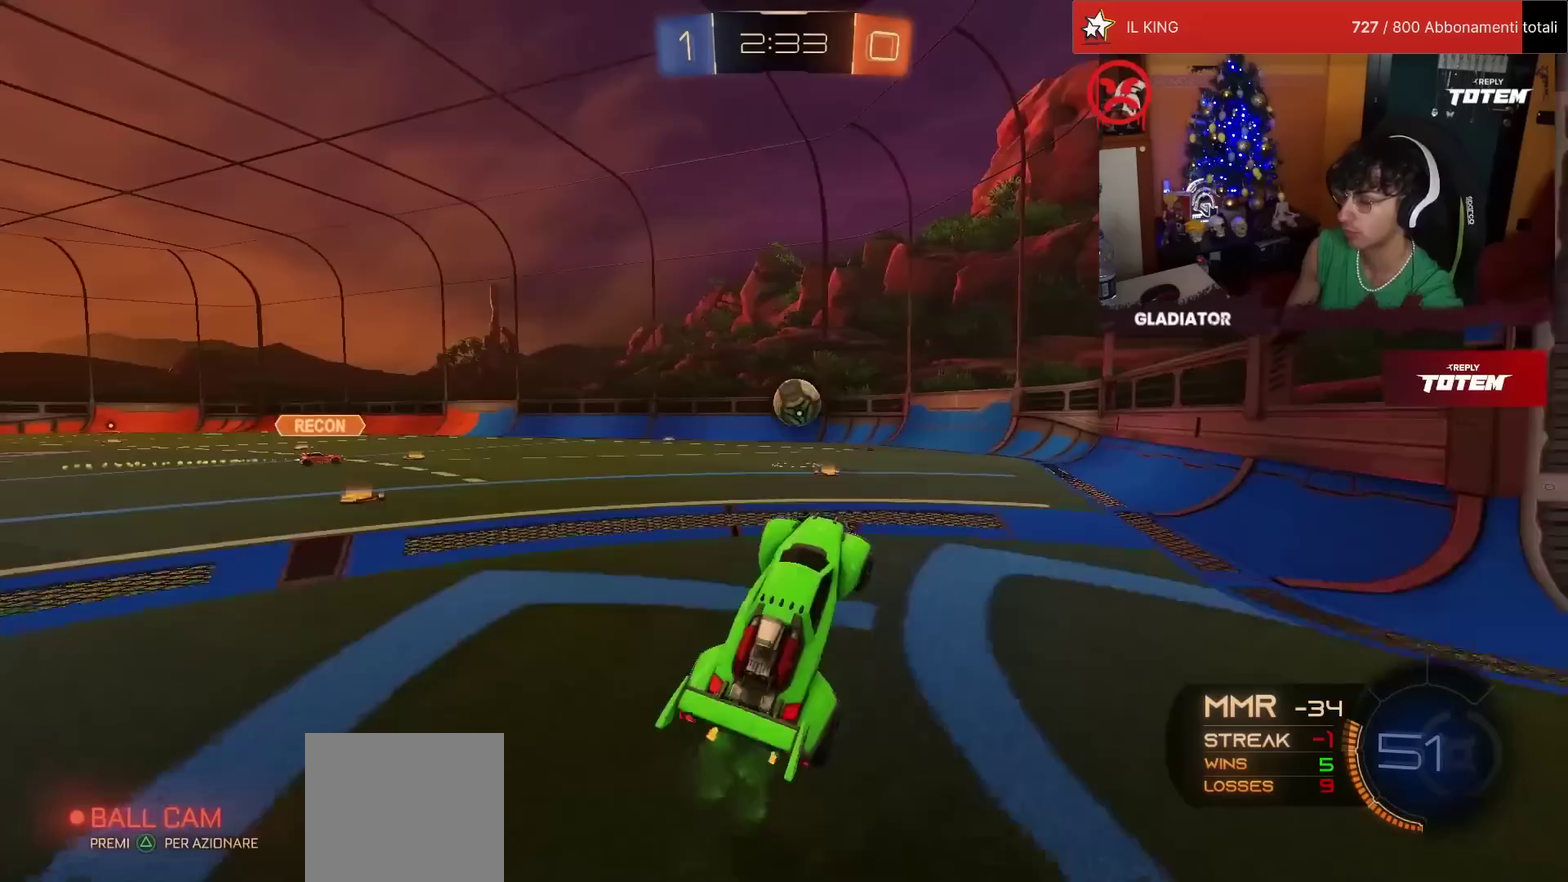
{"buttons": ["R1", "R2"], "left_stick": "center", "events": [[50, "left_stick", "right"], [167, "R1", "down"], [433, "left_stick", "center"]]}
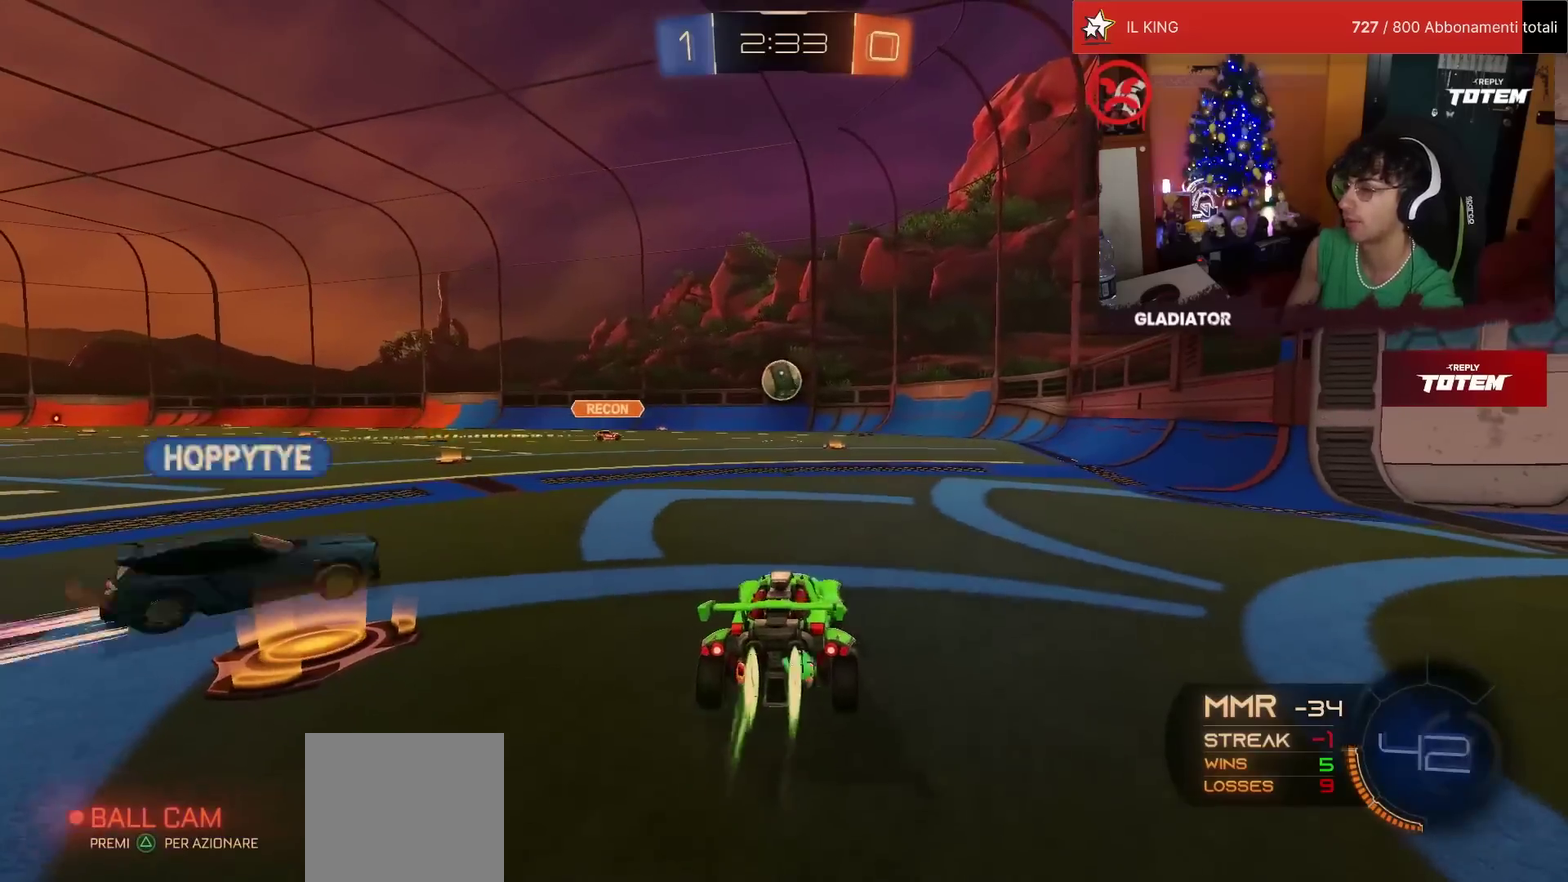
{"buttons": ["R1", "R2"], "left_stick": "center", "events": [[50, "left_stick", "right"], [217, "CROSS", "down"], [217, "left_stick", "down"], [233, "SQUARE", "down"], [333, "left_stick", "down-left"], [383, "SQUARE", "up"], [433, "CROSS", "up"], [433, "left_stick", "center"]]}
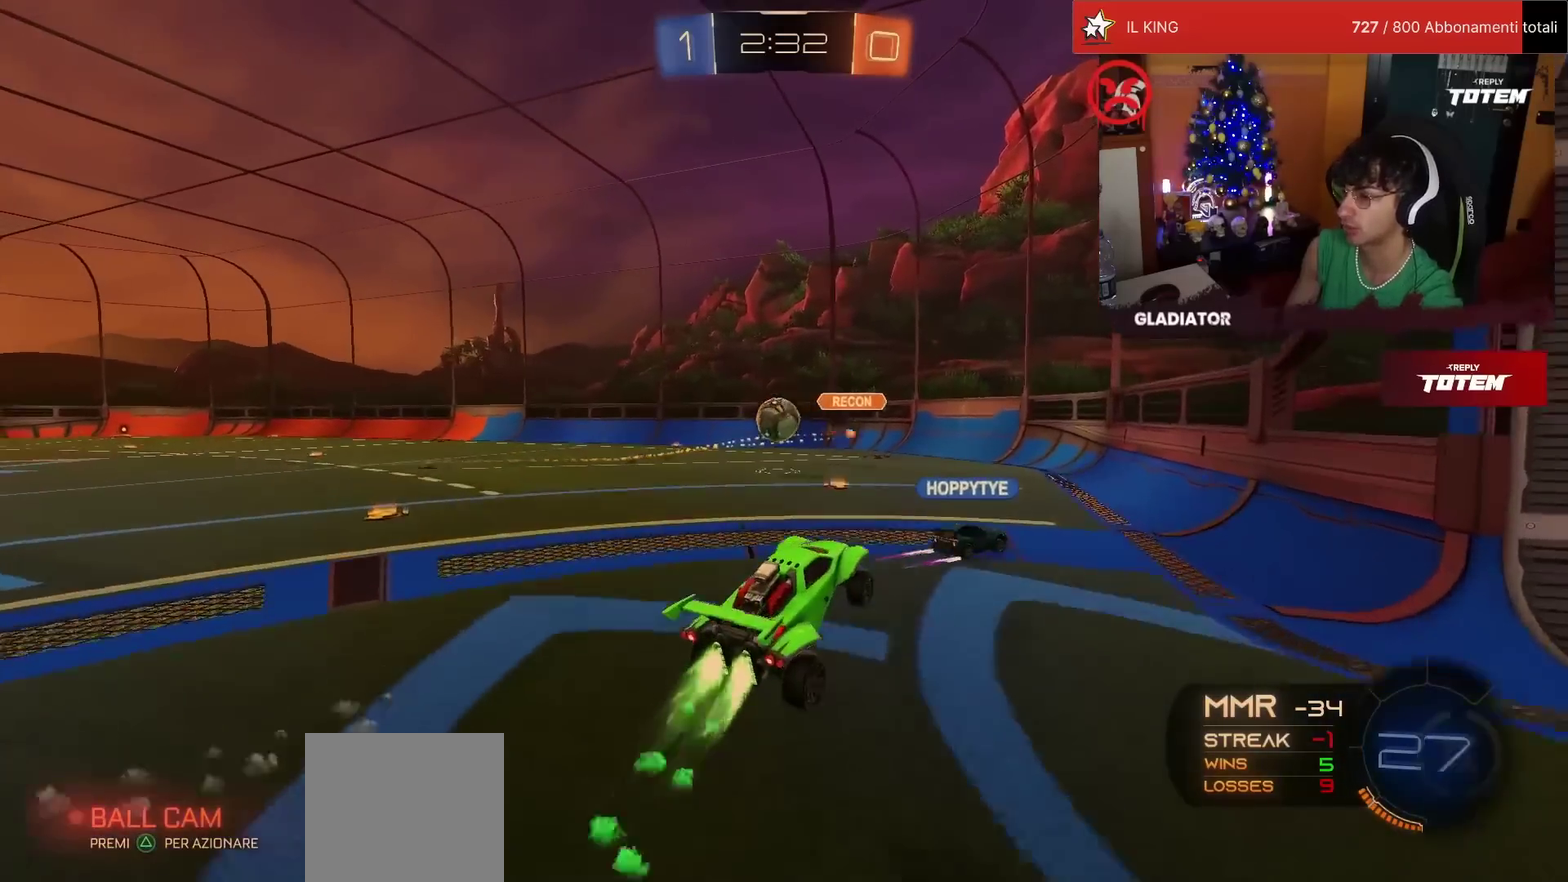
{"buttons": ["CROSS", "R1", "R2"], "left_stick": "up-left", "events": [[117, "R1", "up"], [200, "left_stick", "up-left"], [450, "CROSS", "down"], [467, "R1", "down"]]}
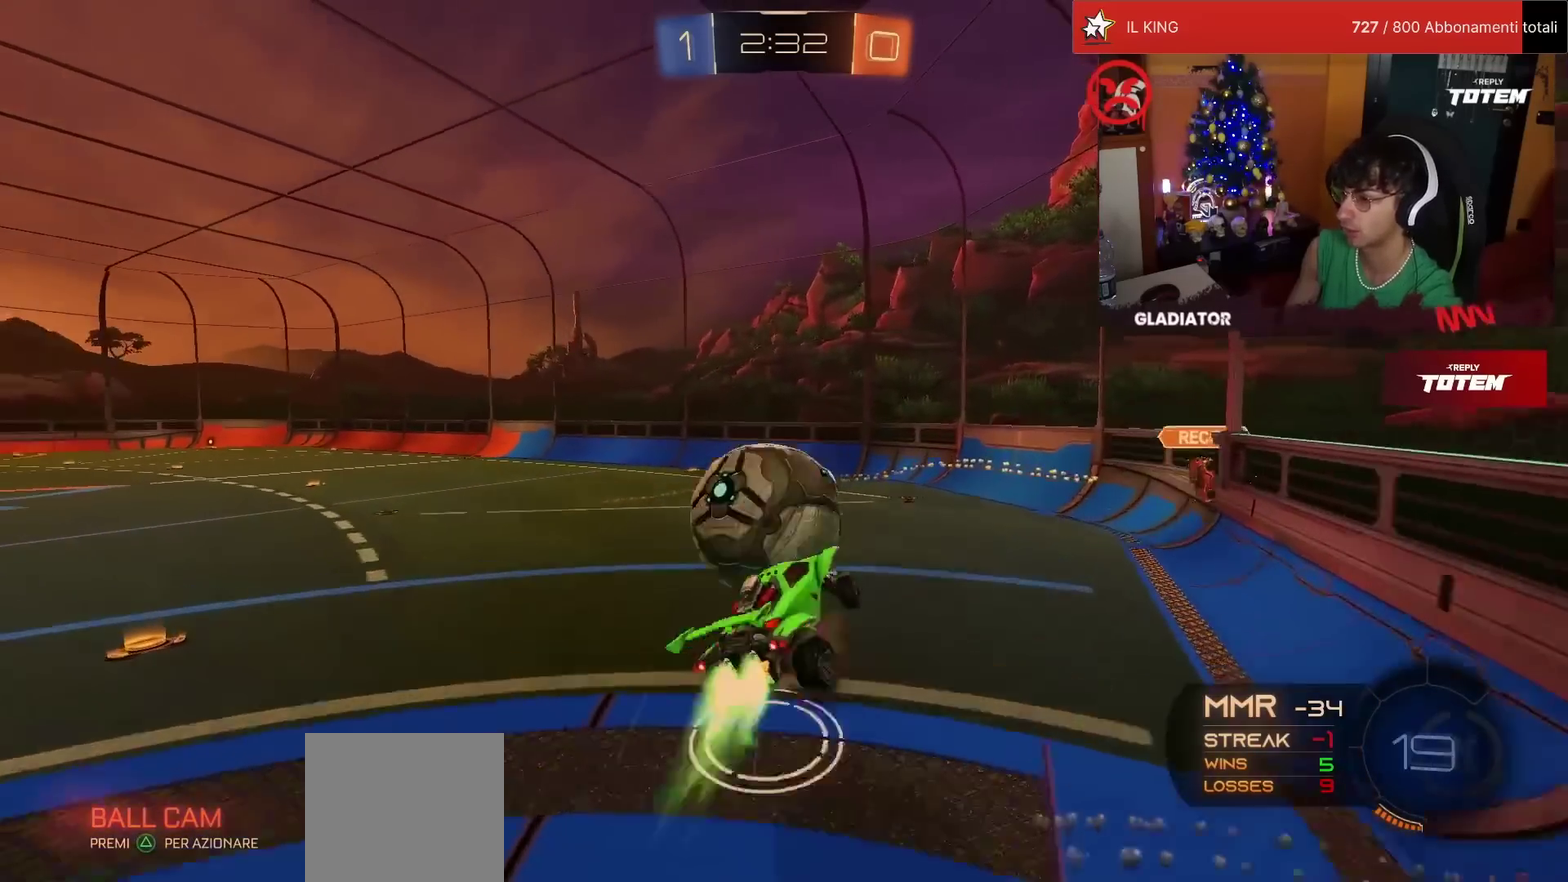
{"buttons": ["R2"], "left_stick": "down-left", "events": [[33, "CROSS", "up"], [50, "left_stick", "down-left"], [100, "left_stick", "down"], [317, "R1", "up"], [450, "left_stick", "down-left"]]}
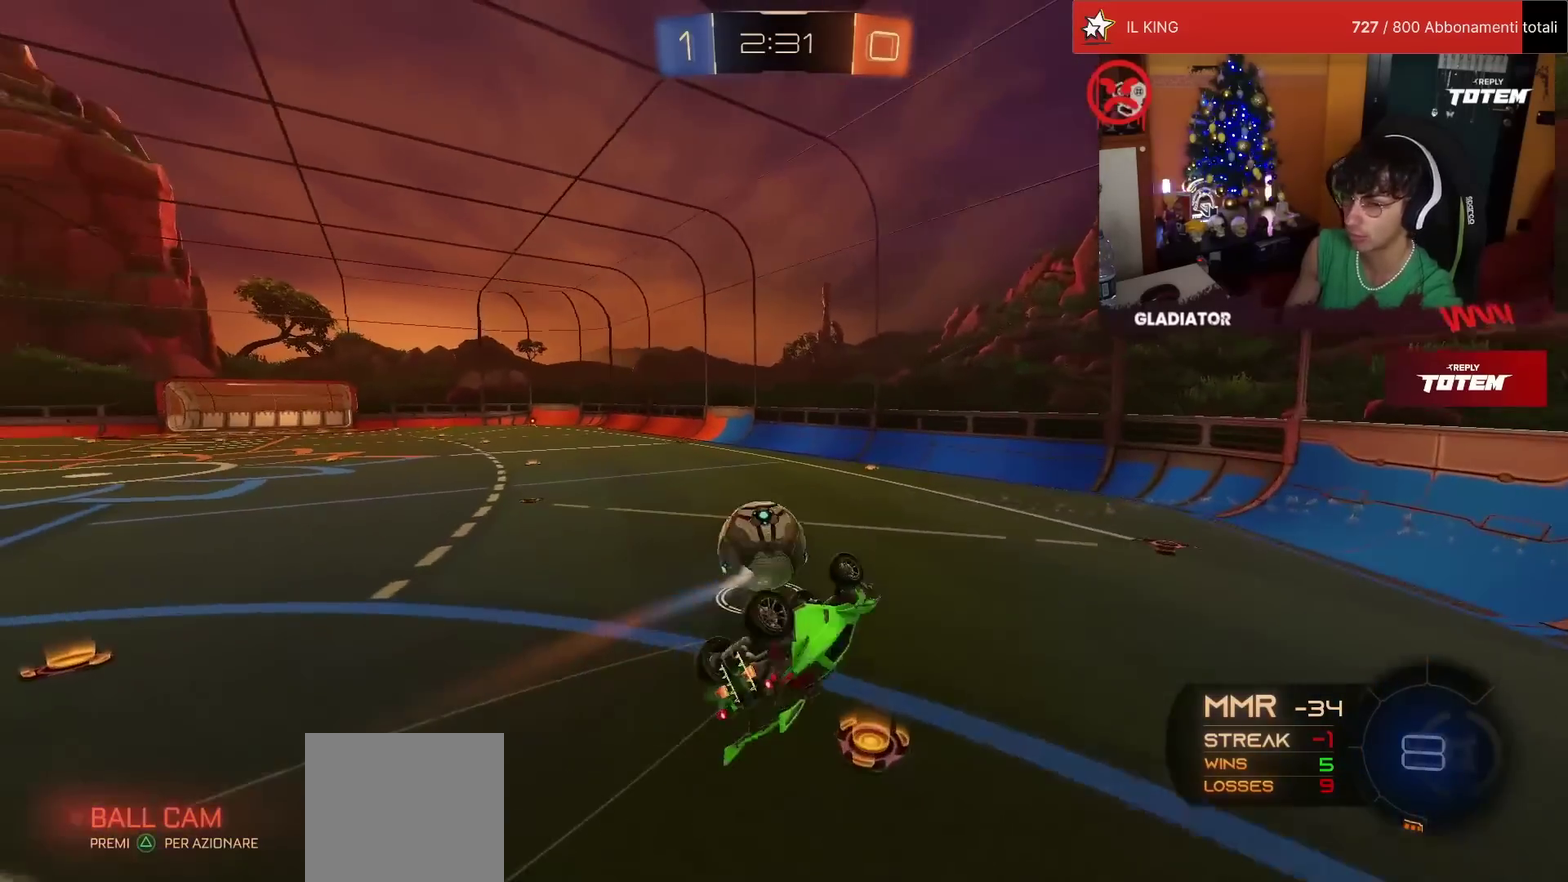
{"buttons": ["R1", "R2"], "left_stick": "center", "events": [[50, "L1", "down"], [183, "left_stick", "left"], [267, "L1", "up"], [317, "R1", "down"], [317, "left_stick", "center"]]}
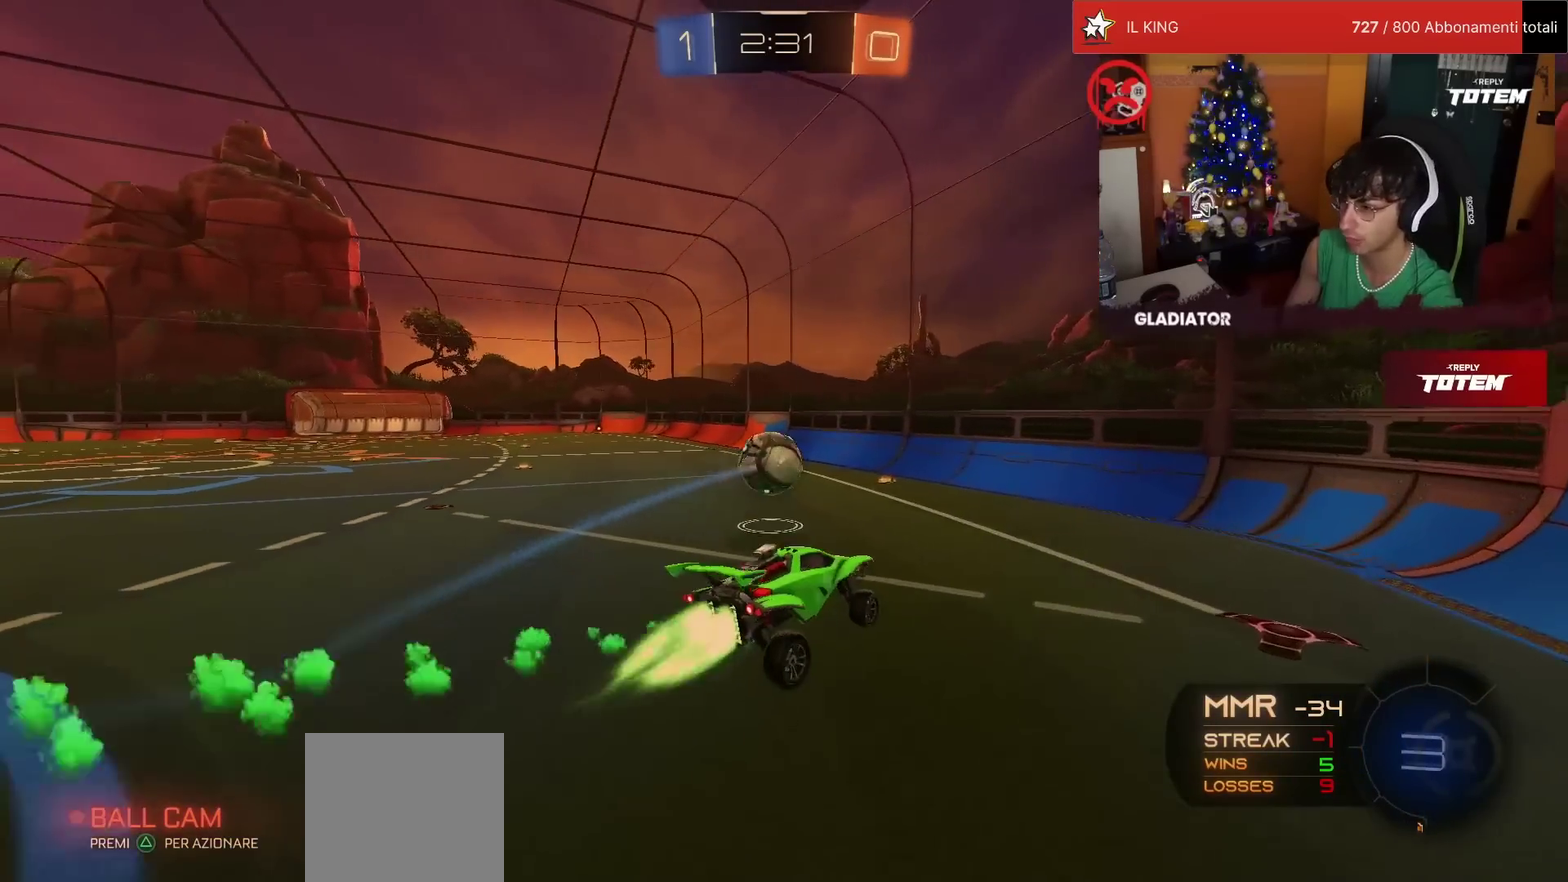
{"buttons": ["R1", "R2"], "left_stick": "left", "events": [[417, "left_stick", "left"]]}
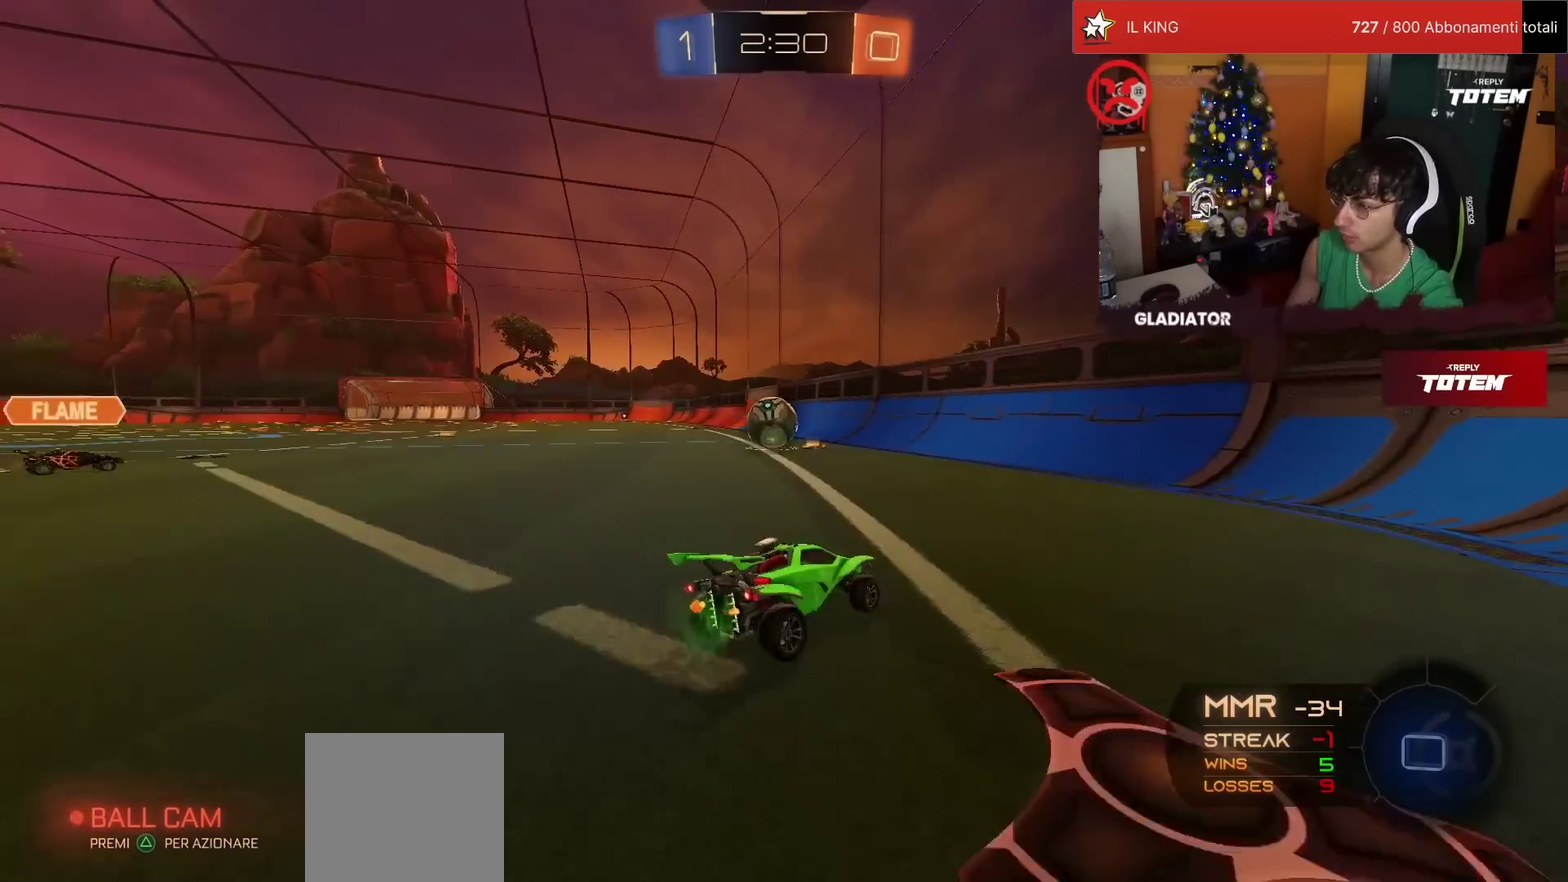
{"buttons": ["L1", "R2"], "left_stick": "down-left", "events": [[17, "R1", "up"], [250, "left_stick", "down-left"], [317, "CROSS", "down"], [367, "L1", "down"], [367, "SQUARE", "down"], [417, "SQUARE", "up"], [483, "CROSS", "up"]]}
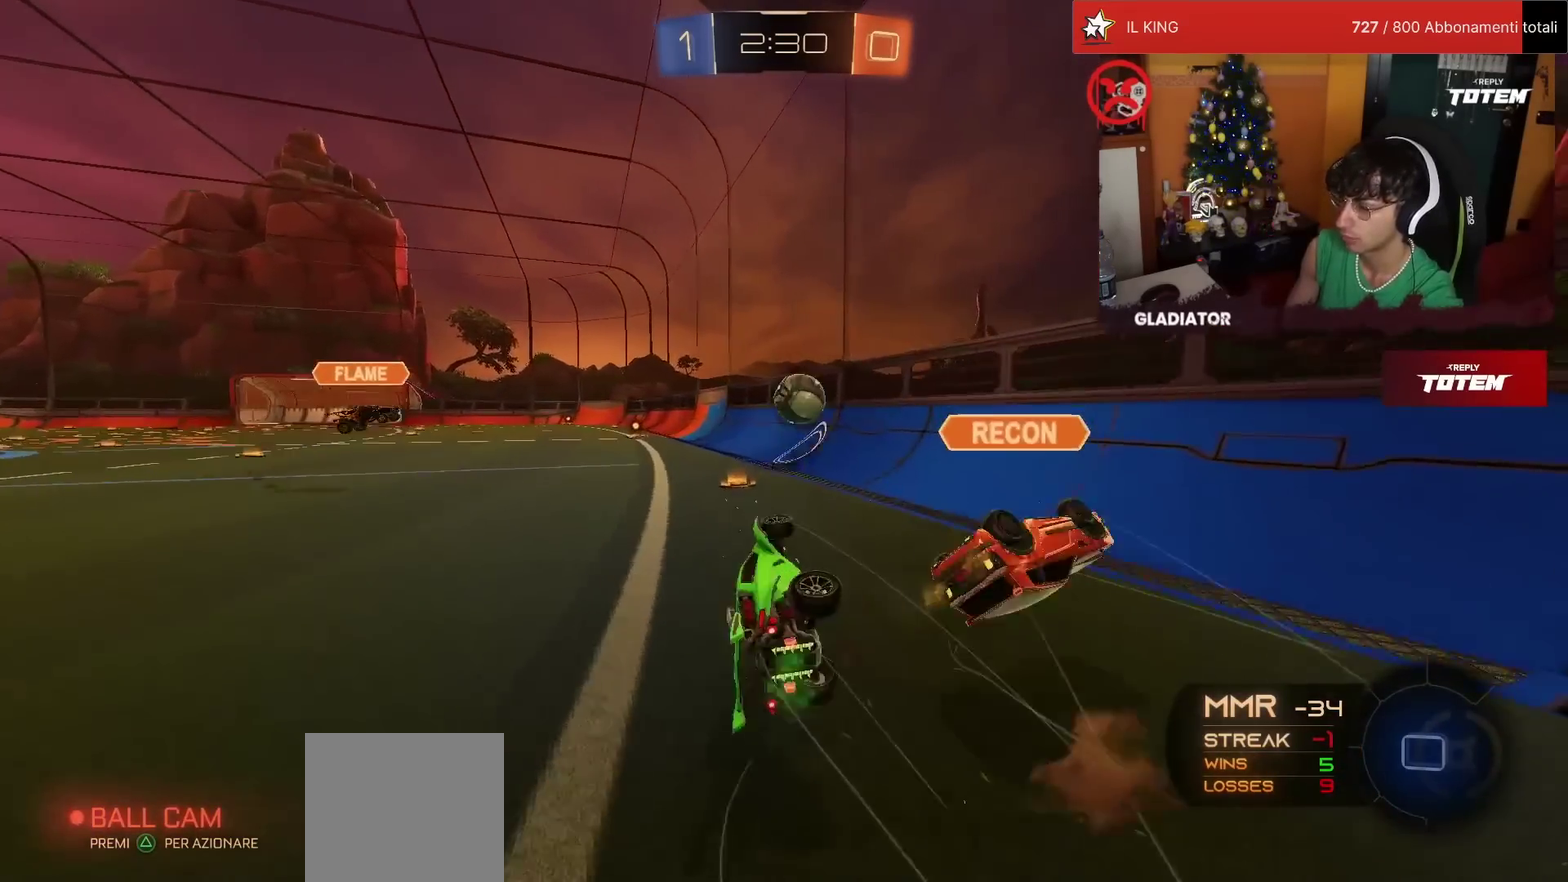
{"buttons": ["R2"], "left_stick": "down-left", "events": [[83, "L1", "up"], [83, "left_stick", "center"], [433, "left_stick", "down-left"]]}
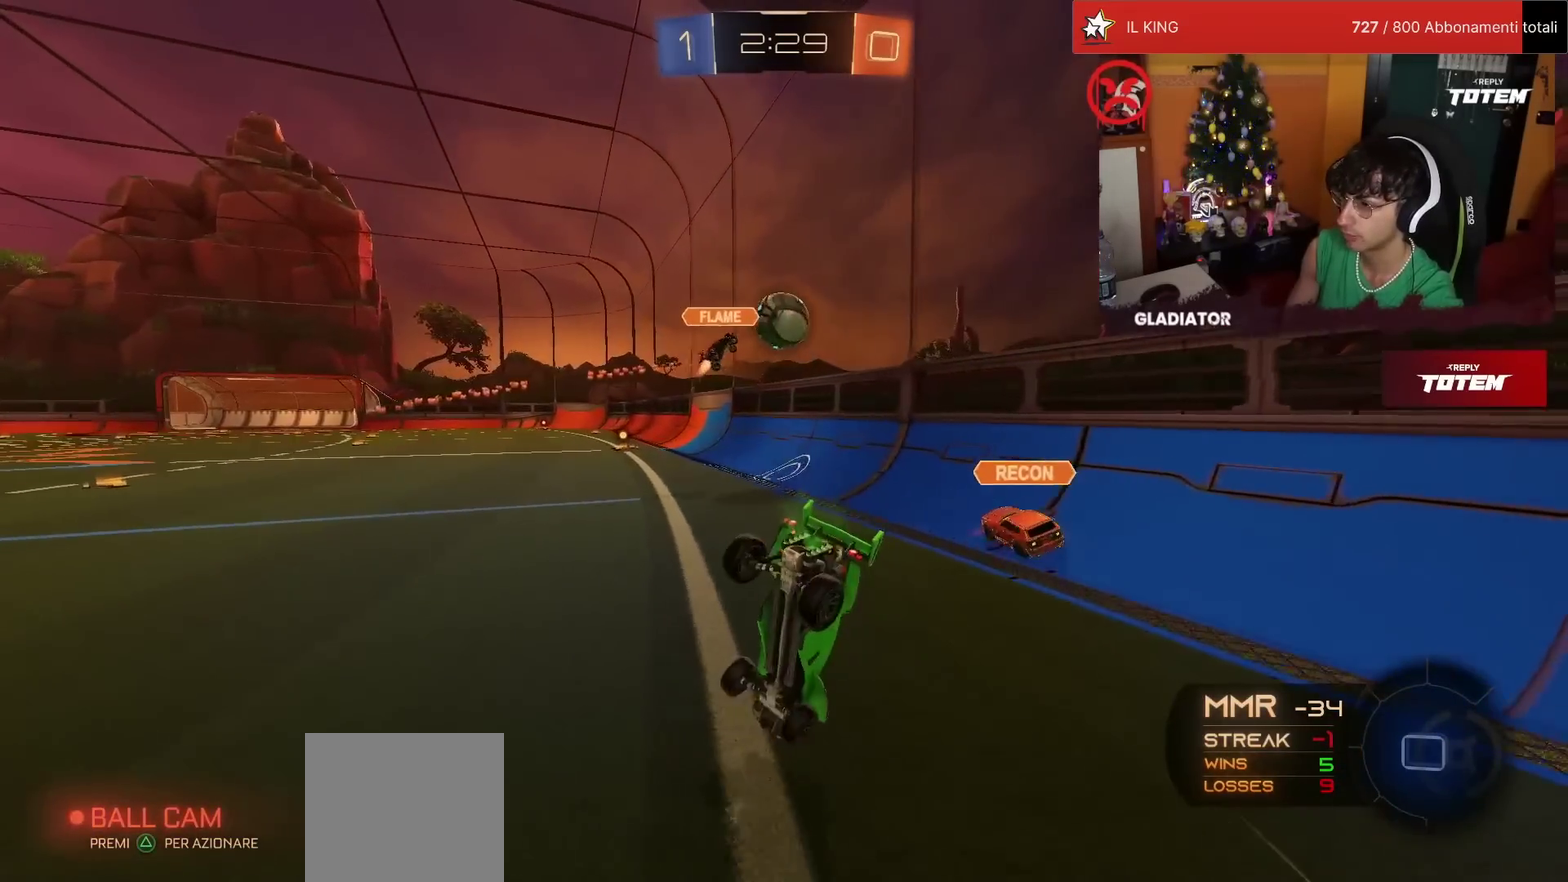
{"buttons": ["R2"], "left_stick": "right", "events": [[267, "left_stick", "center"], [367, "left_stick", "right"], [417, "left_stick", "up-right"], [483, "left_stick", "right"]]}
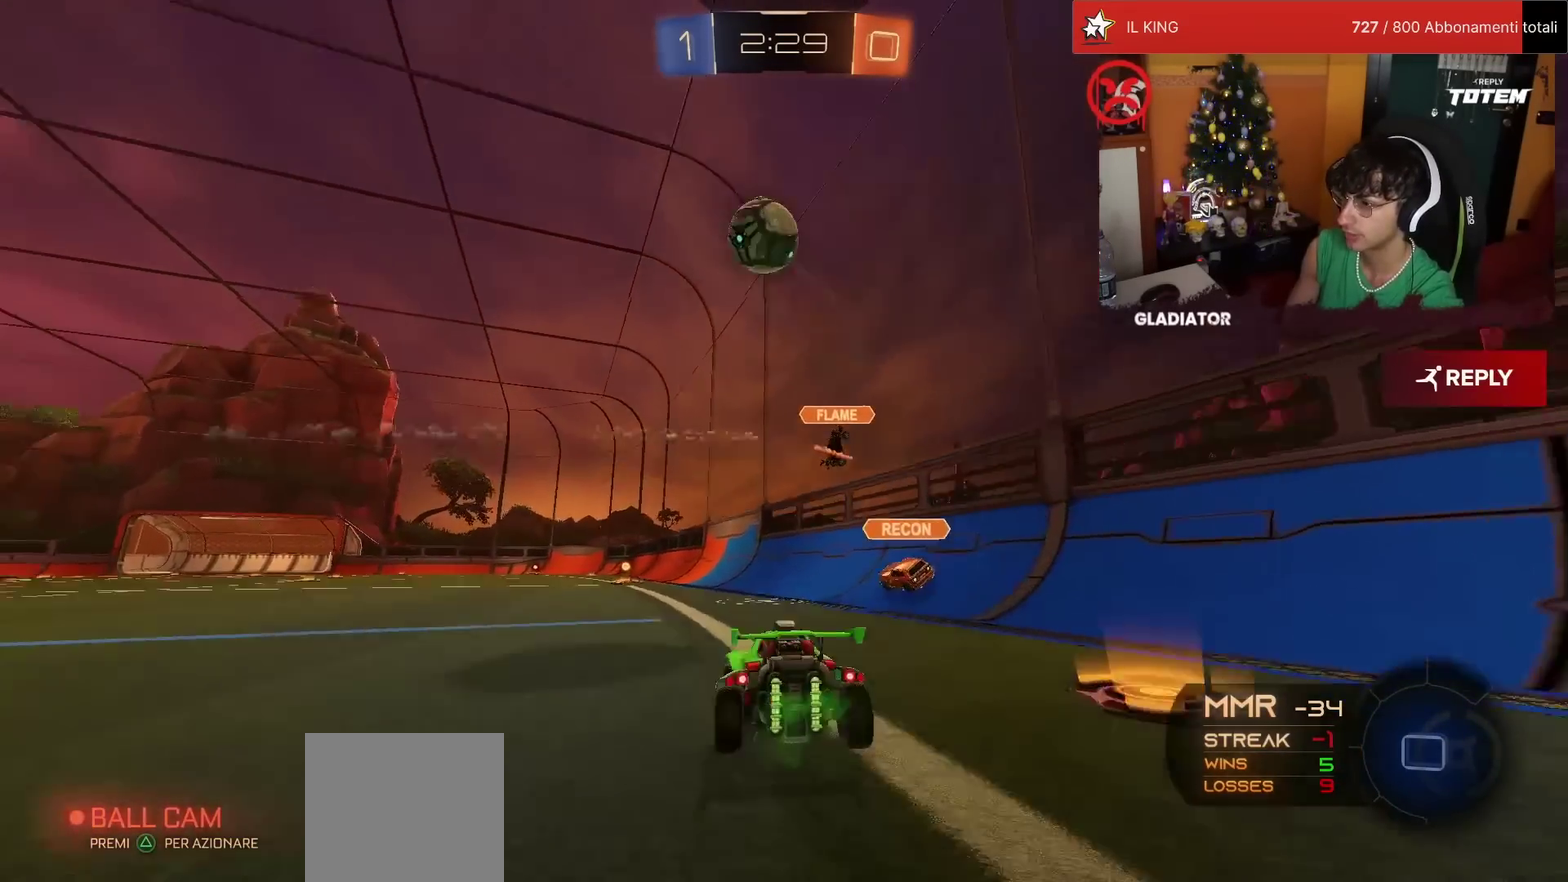
{"buttons": ["R2"], "left_stick": "right", "events": [[17, "SQUARE", "down"], [200, "SQUARE", "up"]]}
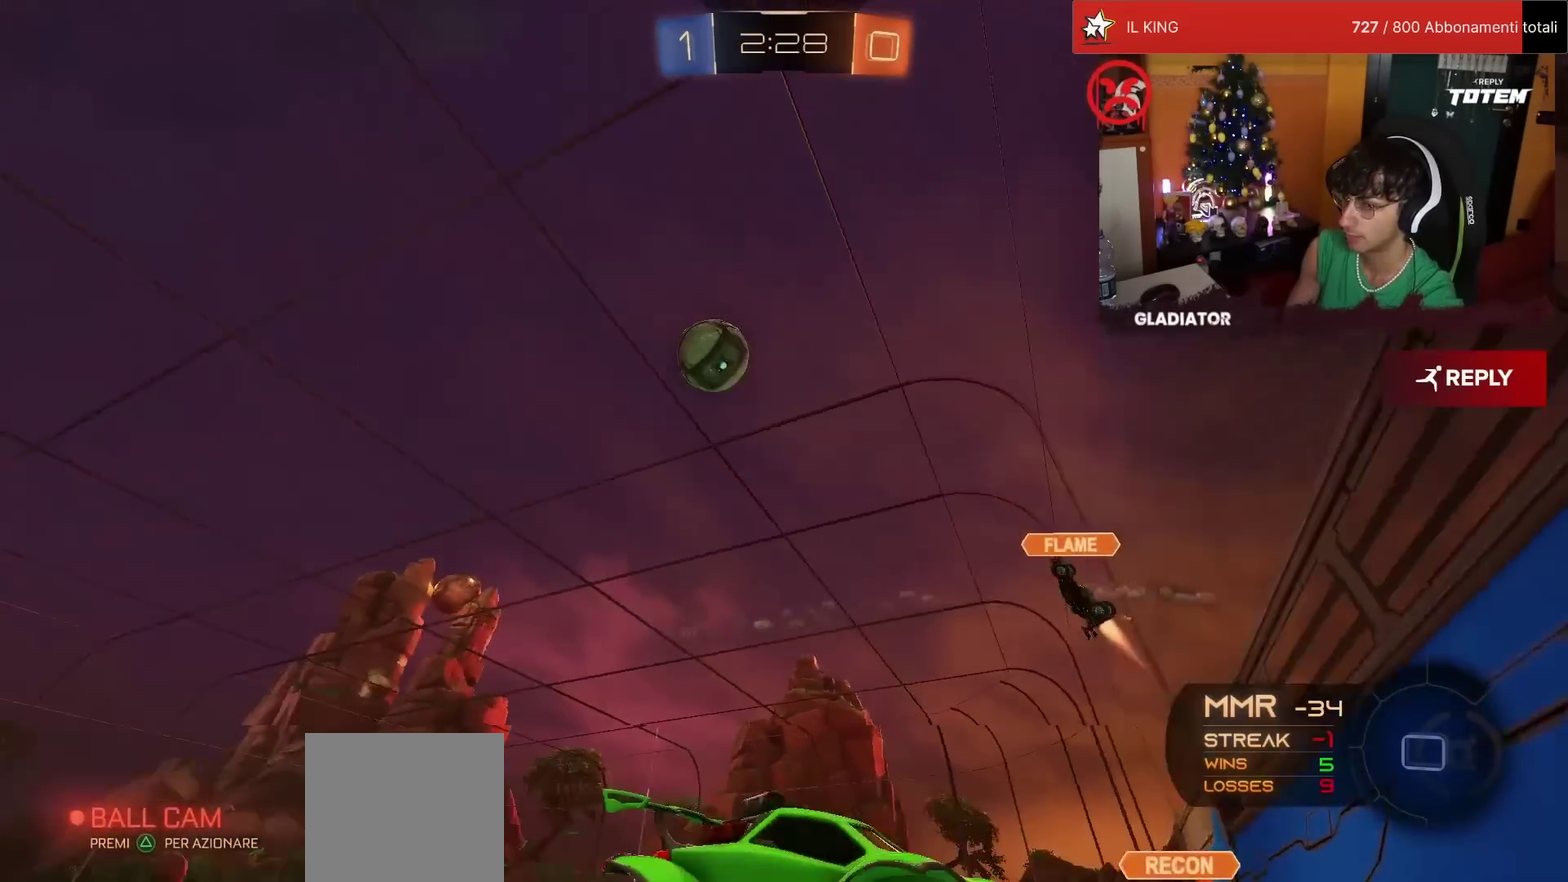
{"buttons": ["R2"], "left_stick": "right", "events": [[167, "TRIANGLE", "down"], [233, "TRIANGLE", "up"]]}
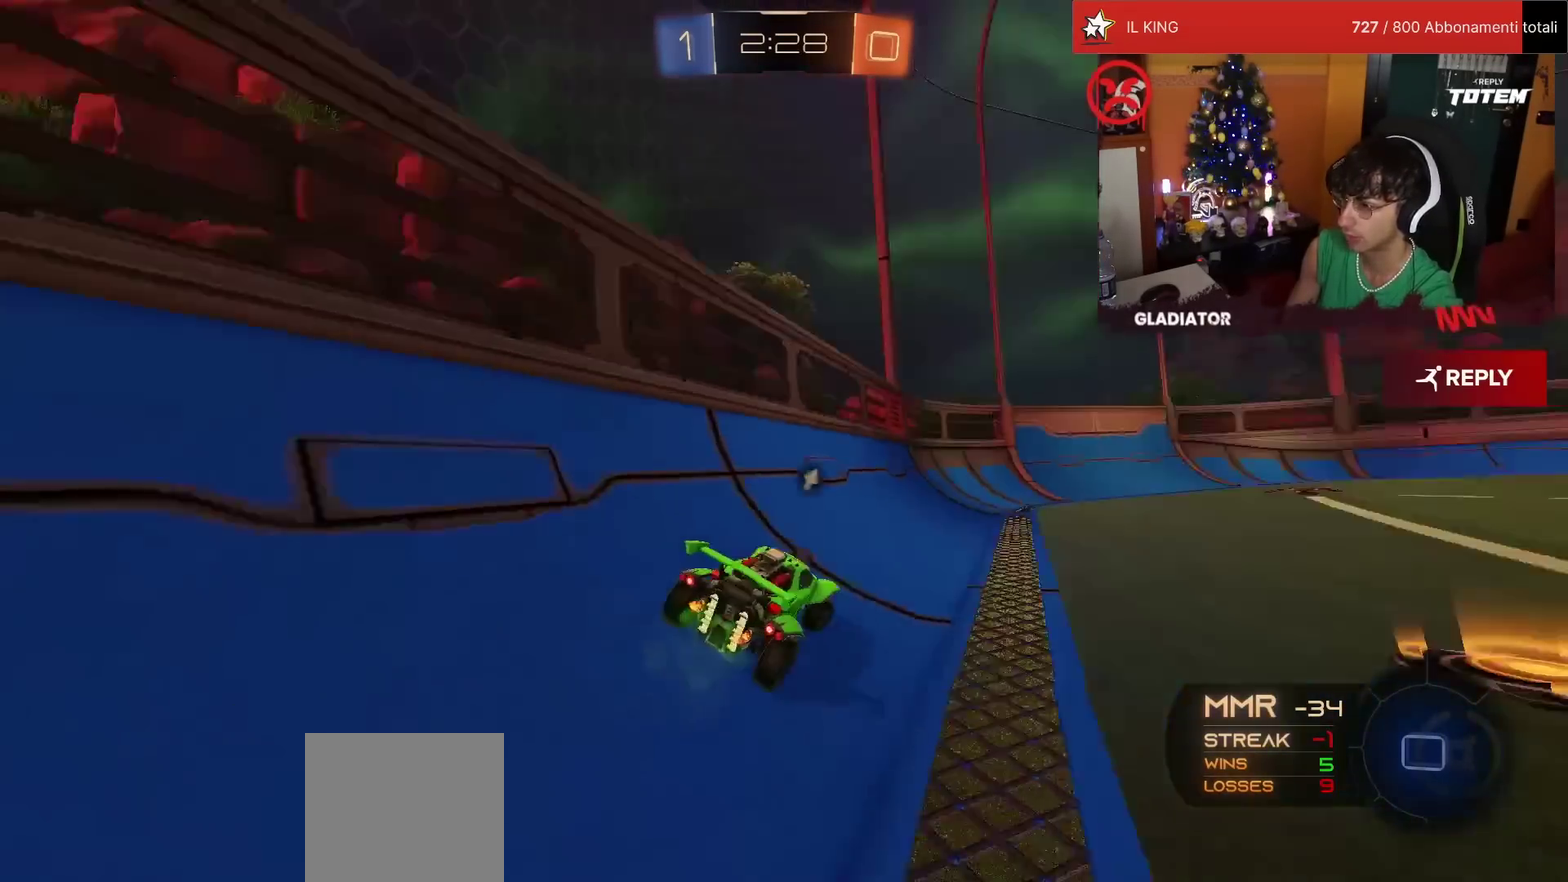
{"buttons": ["R2"], "left_stick": "down", "events": [[83, "left_stick", "up"], [117, "CROSS", "down"], [167, "CROSS", "up"], [183, "L1", "down"], [200, "left_stick", "up-right"], [233, "CROSS", "down"], [333, "CROSS", "up"], [333, "L1", "up"], [350, "left_stick", "down"]]}
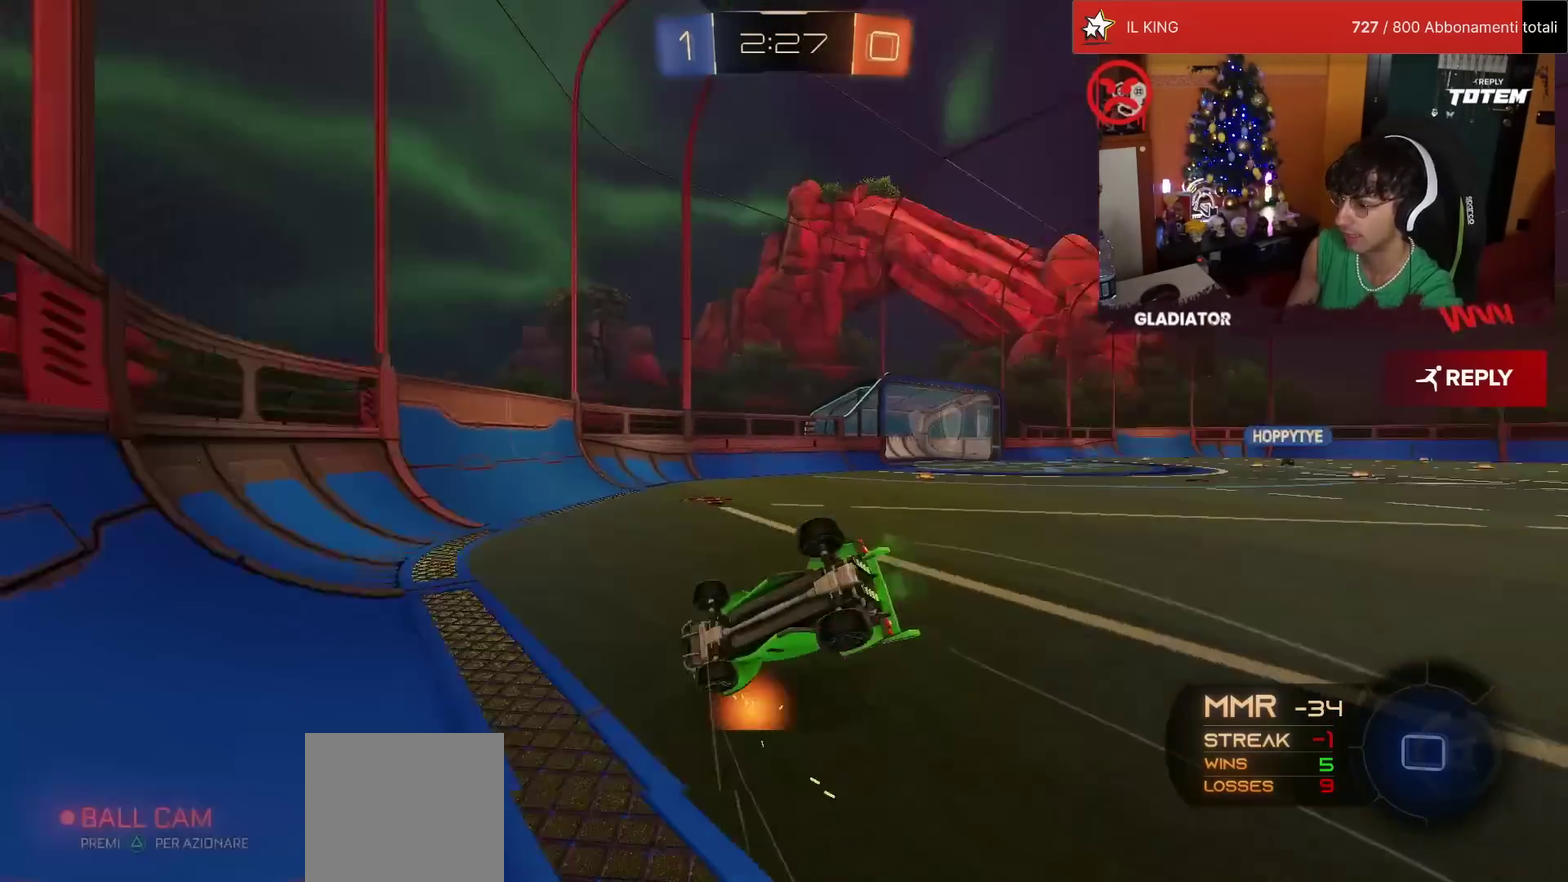
{"buttons": ["L1", "R2"], "left_stick": "down-right", "events": [[133, "left_stick", "down-right"], [183, "L1", "down"], [233, "SQUARE", "down"], [300, "SQUARE", "up"], [367, "SQUARE", "down"], [450, "SQUARE", "up"]]}
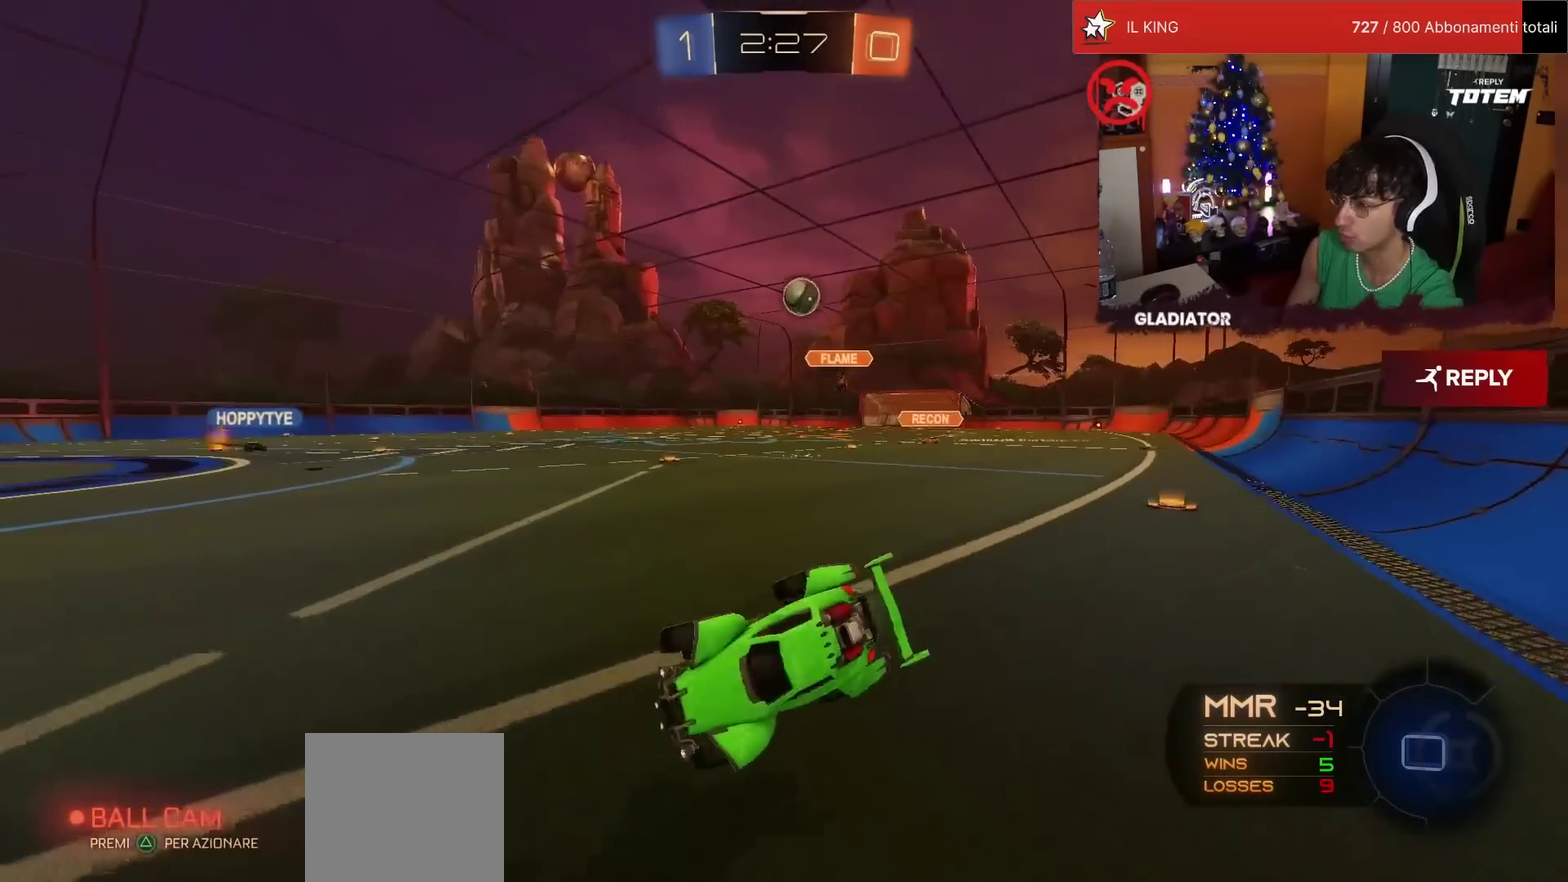
{"buttons": ["R2"], "left_stick": "right", "events": [[17, "L1", "up"], [67, "left_stick", "right"], [117, "left_stick", "center"], [250, "left_stick", "right"]]}
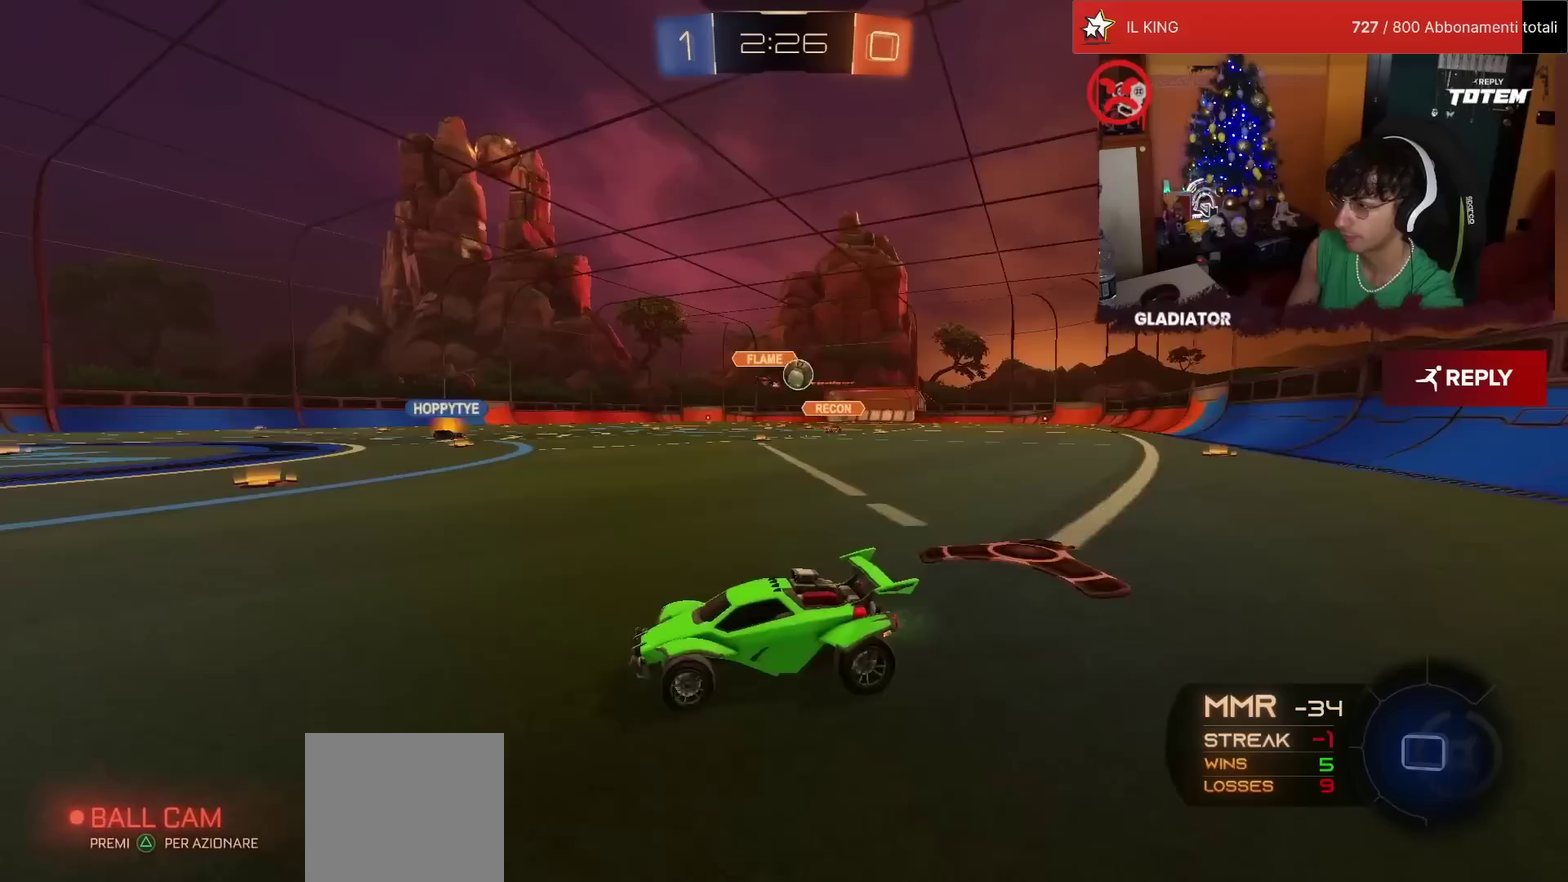
{"buttons": ["R2"], "left_stick": "up-right", "events": [[333, "left_stick", "up-right"]]}
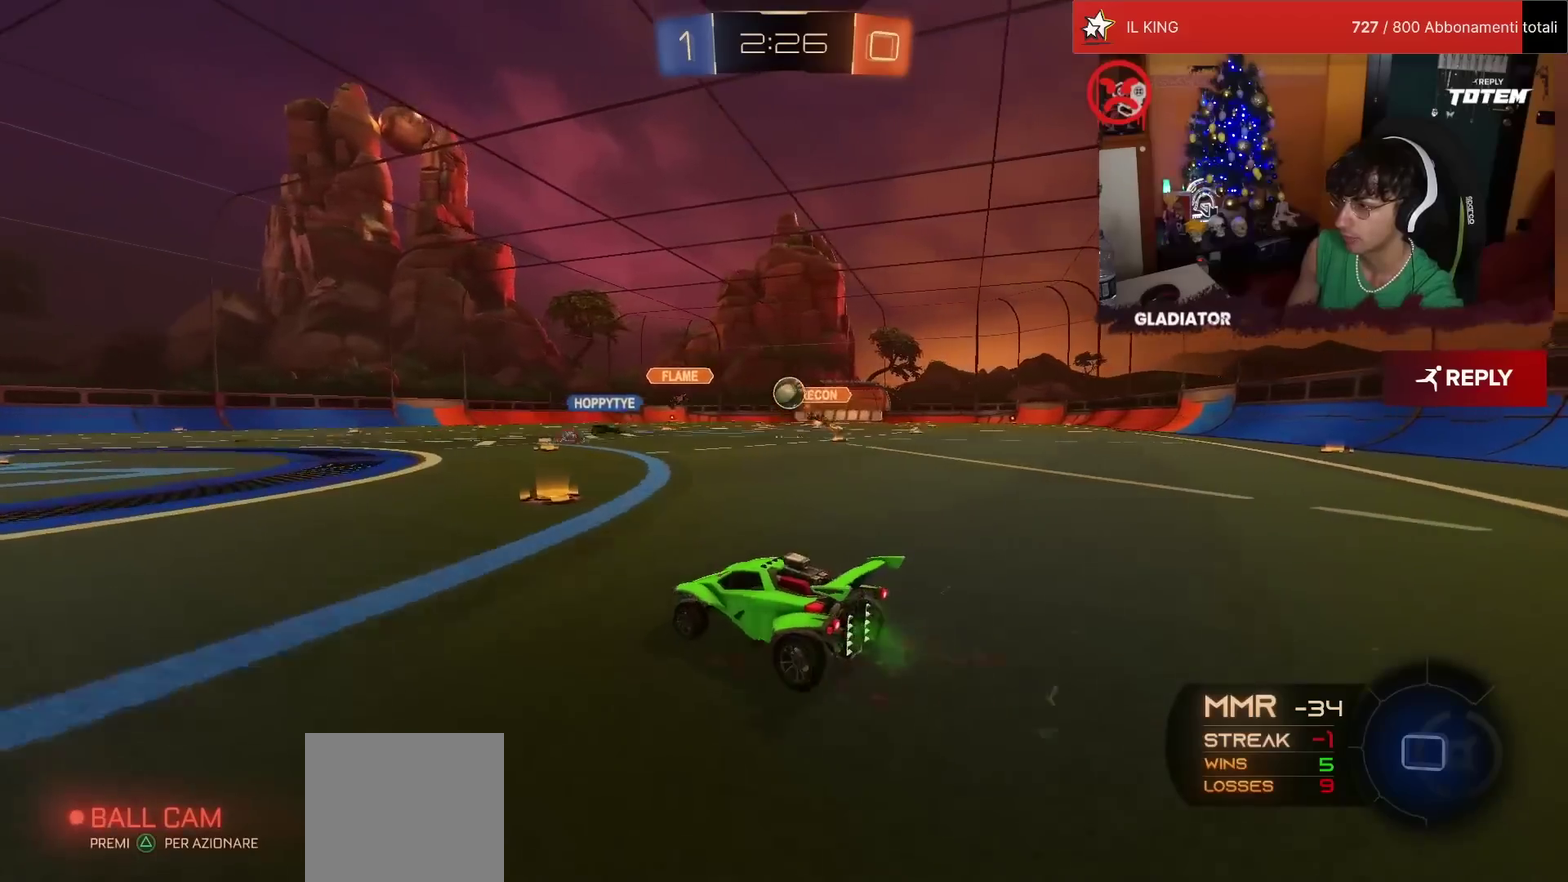
{"buttons": ["TRIANGLE", "R2"], "left_stick": "left", "events": [[50, "left_stick", "center"], [150, "left_stick", "left"], [317, "left_stick", "center"], [450, "left_stick", "left"], [500, "TRIANGLE", "down"]]}
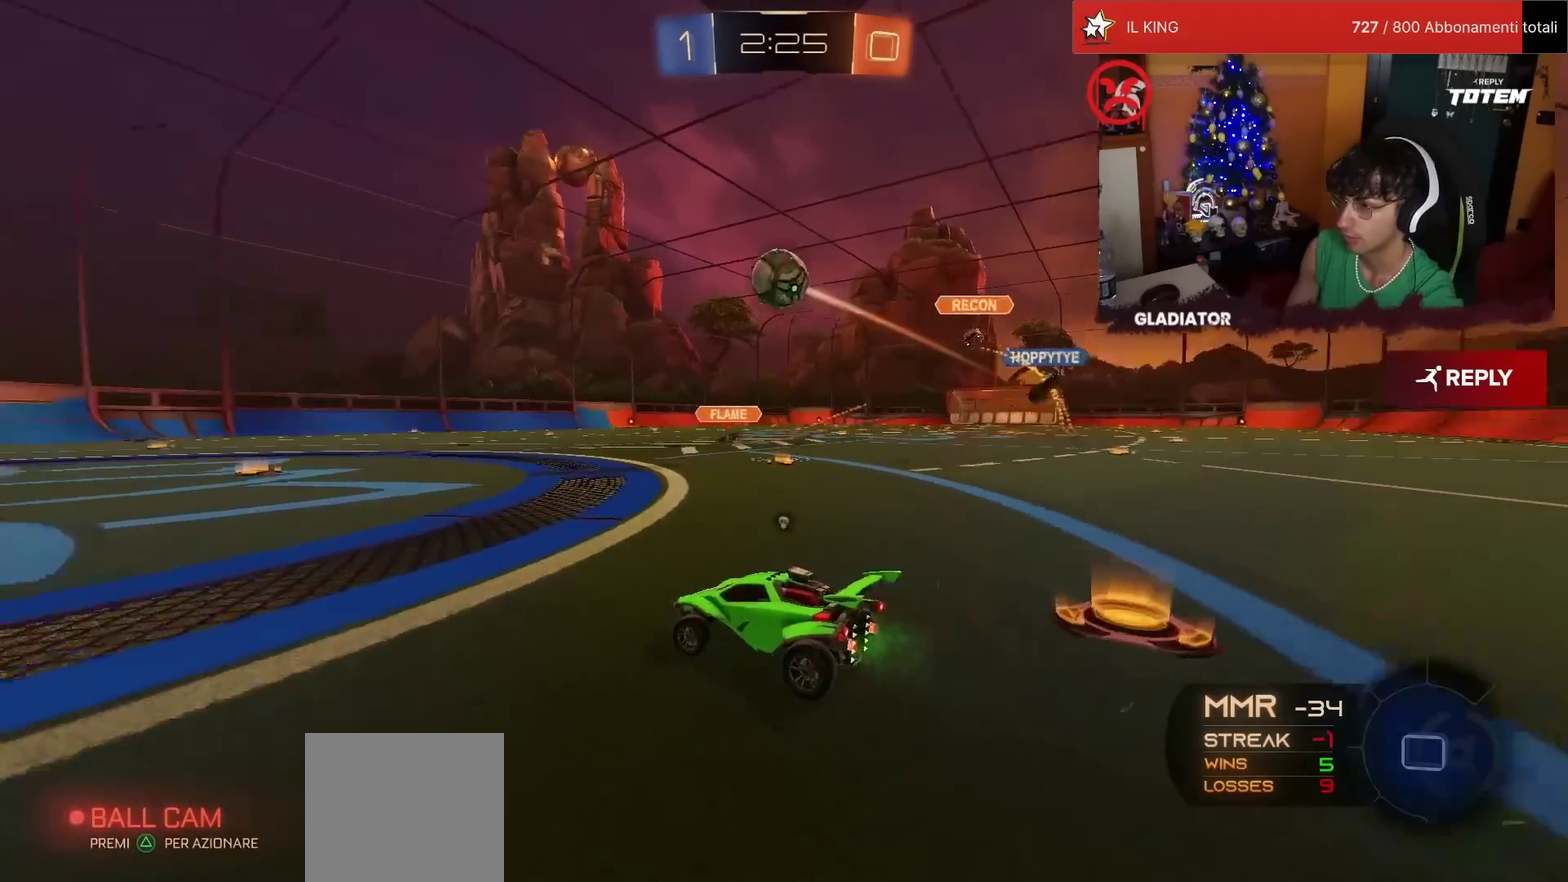
{"buttons": ["CROSS", "SQUARE", "R2"], "left_stick": "down", "events": [[17, "left_stick", "center"], [100, "TRIANGLE", "up"], [383, "CROSS", "down"], [400, "left_stick", "down"], [417, "SQUARE", "down"]]}
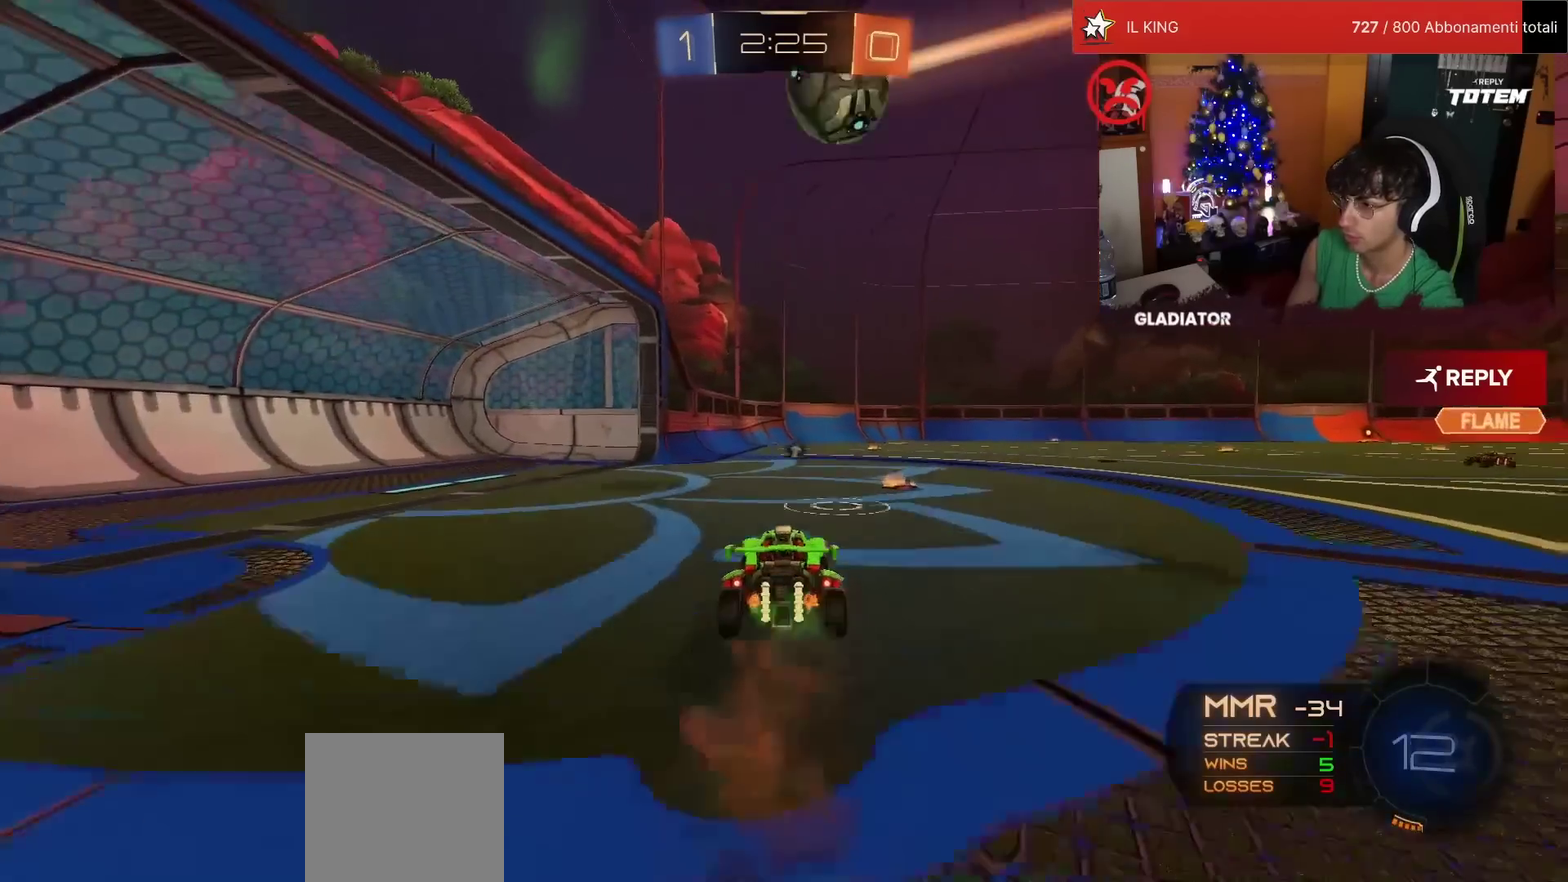
{"buttons": ["CROSS", "R2"], "left_stick": "down-left", "events": [[33, "SQUARE", "up"], [50, "CROSS", "up"], [50, "left_stick", "center"], [383, "CROSS", "down"], [450, "left_stick", "down-left"]]}
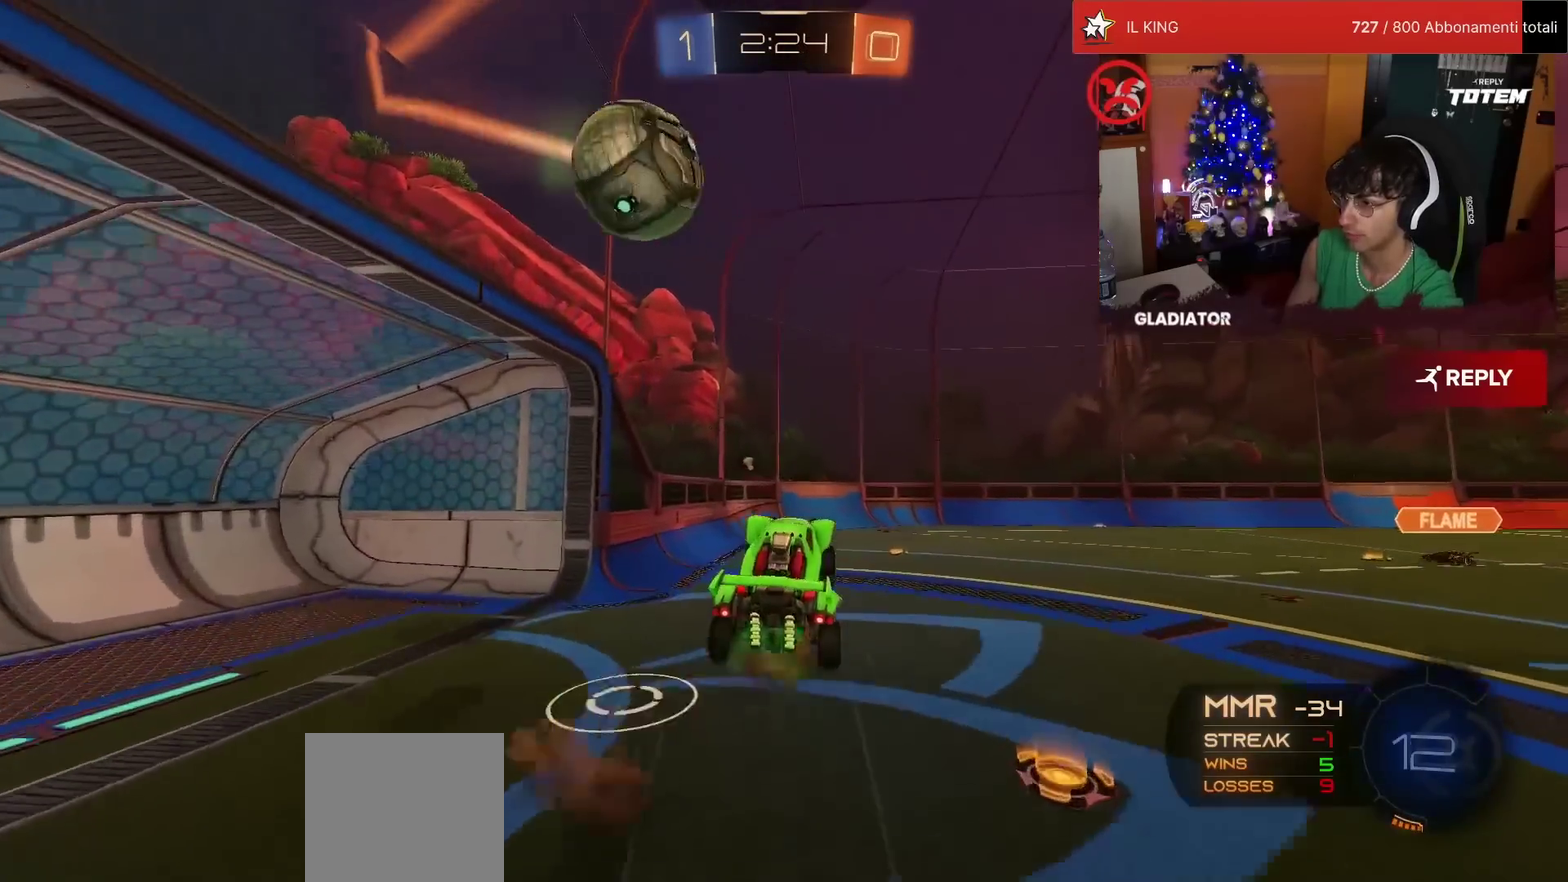
{"buttons": ["R1", "R2"], "left_stick": "center", "events": [[17, "CROSS", "up"], [67, "L2", "down"], [83, "left_stick", "down"], [117, "R2", "up"], [133, "left_stick", "down-right"], [167, "L2", "up"], [233, "left_stick", "right"], [317, "R2", "down"], [350, "R1", "down"], [350, "left_stick", "up-right"], [483, "left_stick", "center"]]}
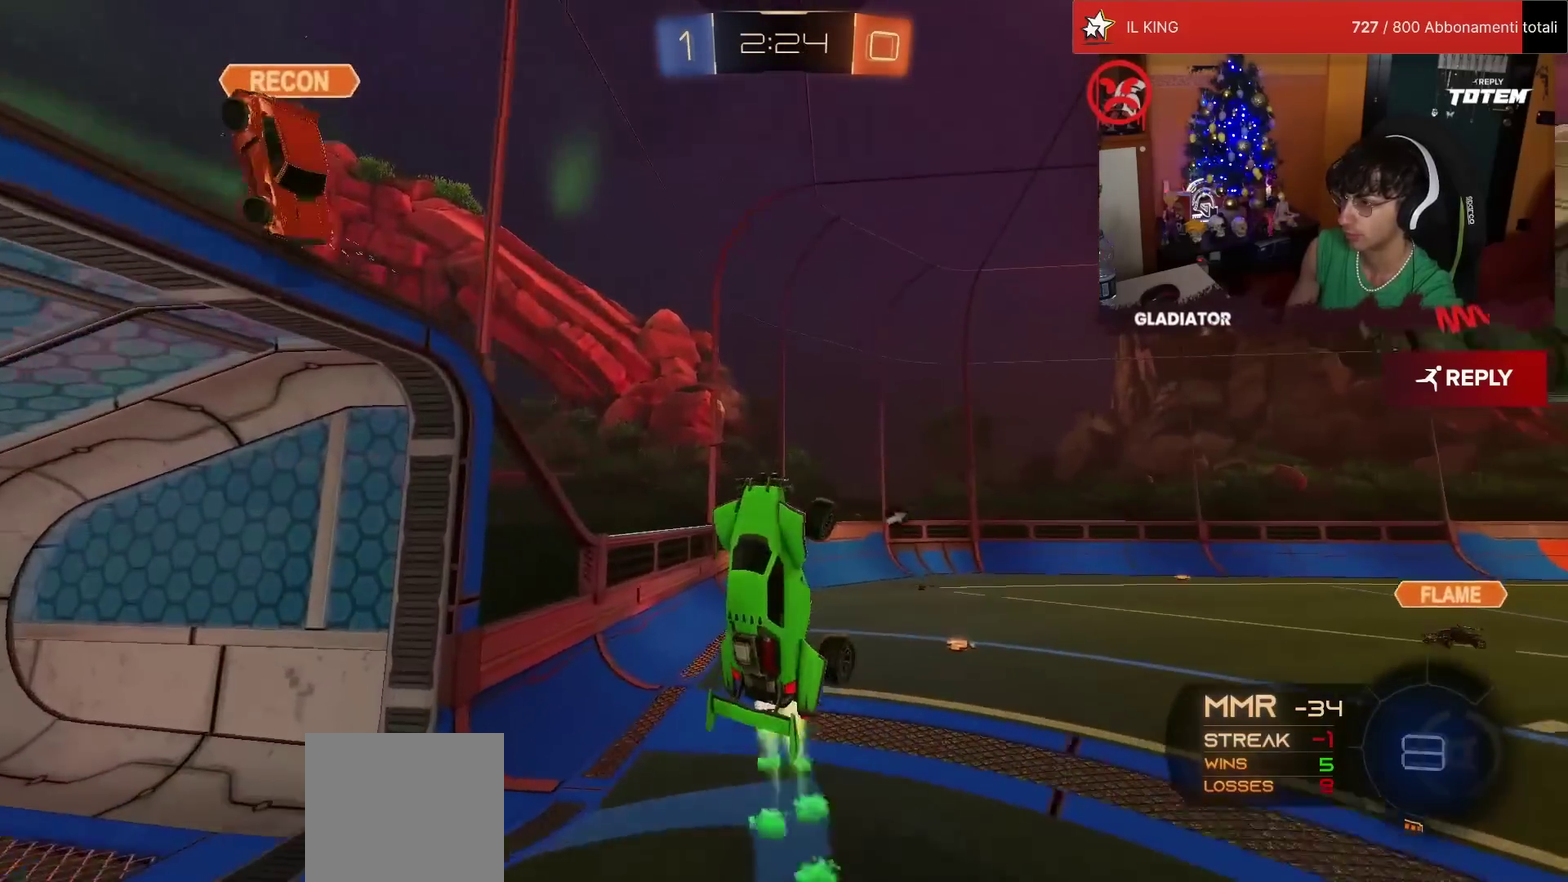
{"buttons": ["L1", "R2"], "left_stick": "down-right", "events": [[33, "R1", "up"], [83, "R2", "up"], [83, "left_stick", "down-right"], [150, "R2", "down"], [200, "TRIANGLE", "down"], [267, "TRIANGLE", "up"], [367, "L1", "down"]]}
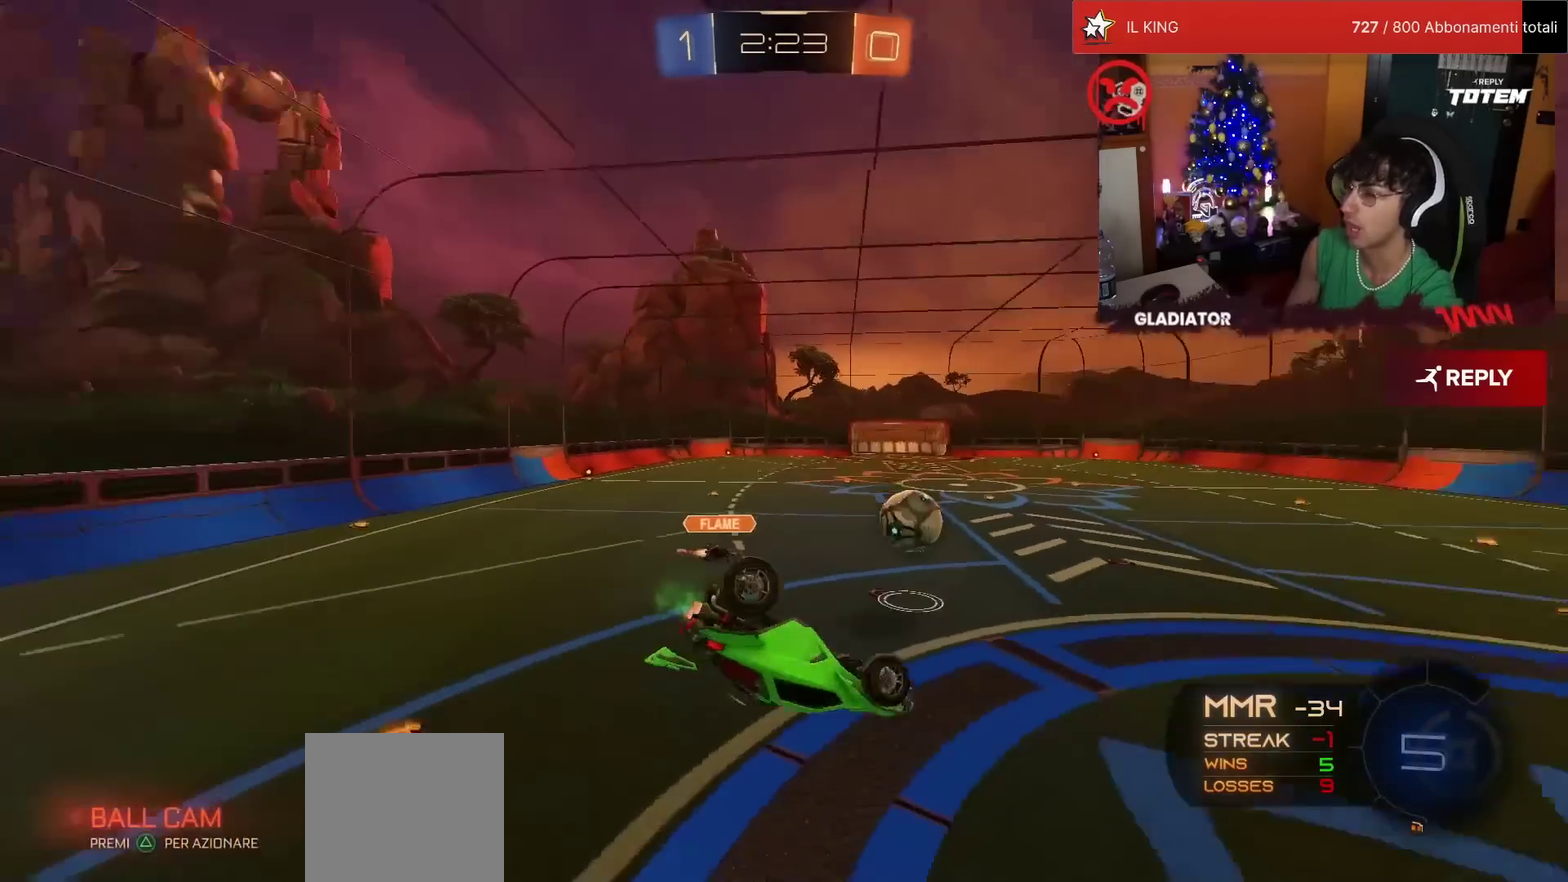
{"buttons": ["R2"], "left_stick": "center", "events": [[267, "L1", "up"], [283, "left_stick", "center"]]}
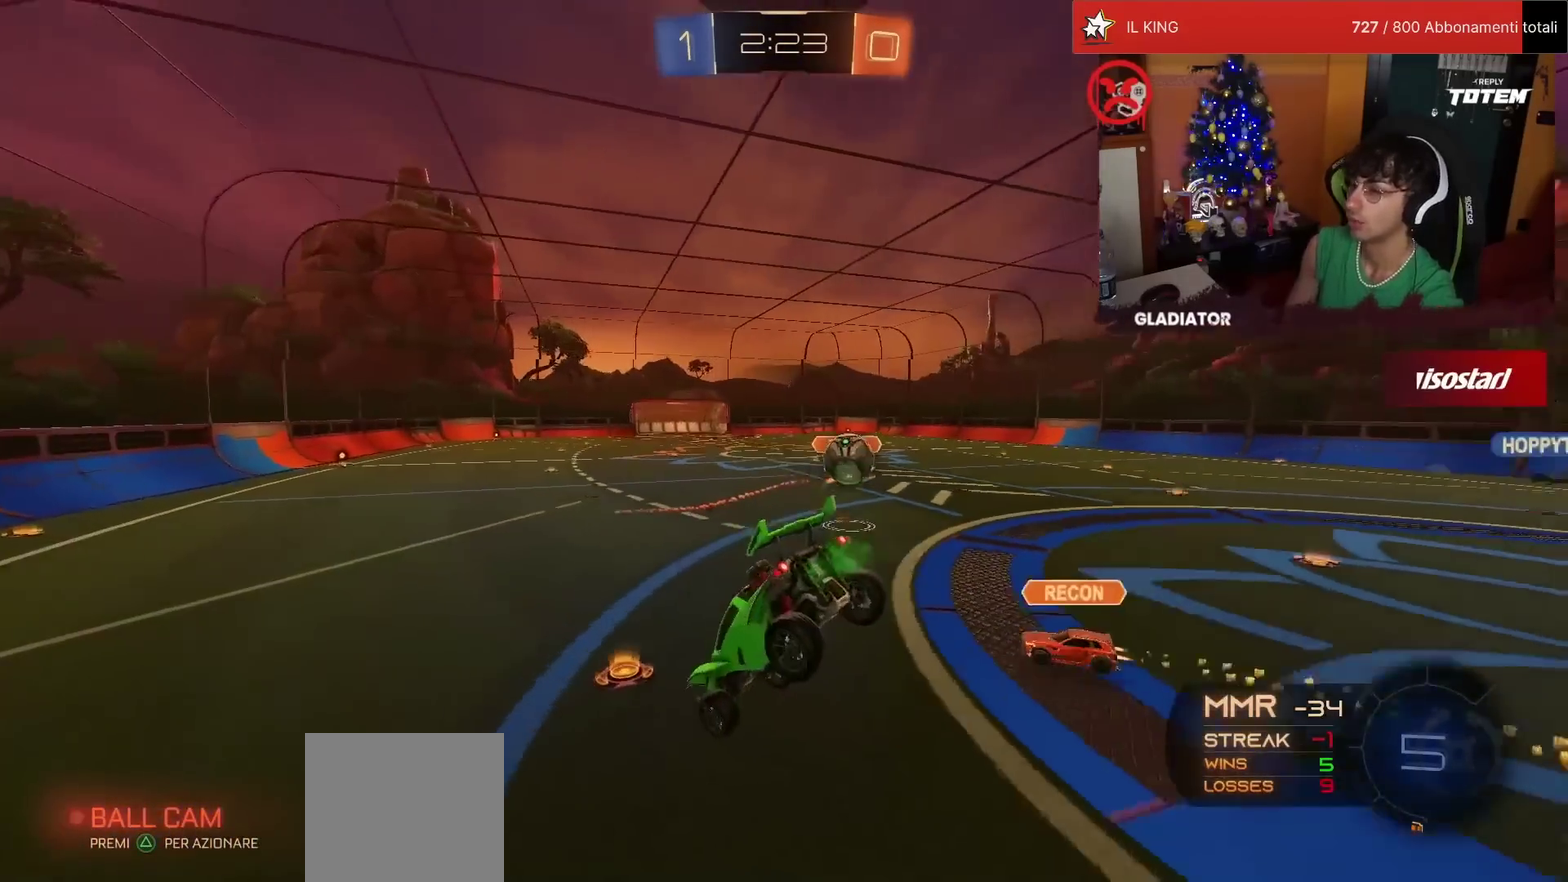
{"buttons": ["R2"], "left_stick": "center", "events": [[17, "left_stick", "down-left"], [117, "left_stick", "left"], [167, "left_stick", "center"]]}
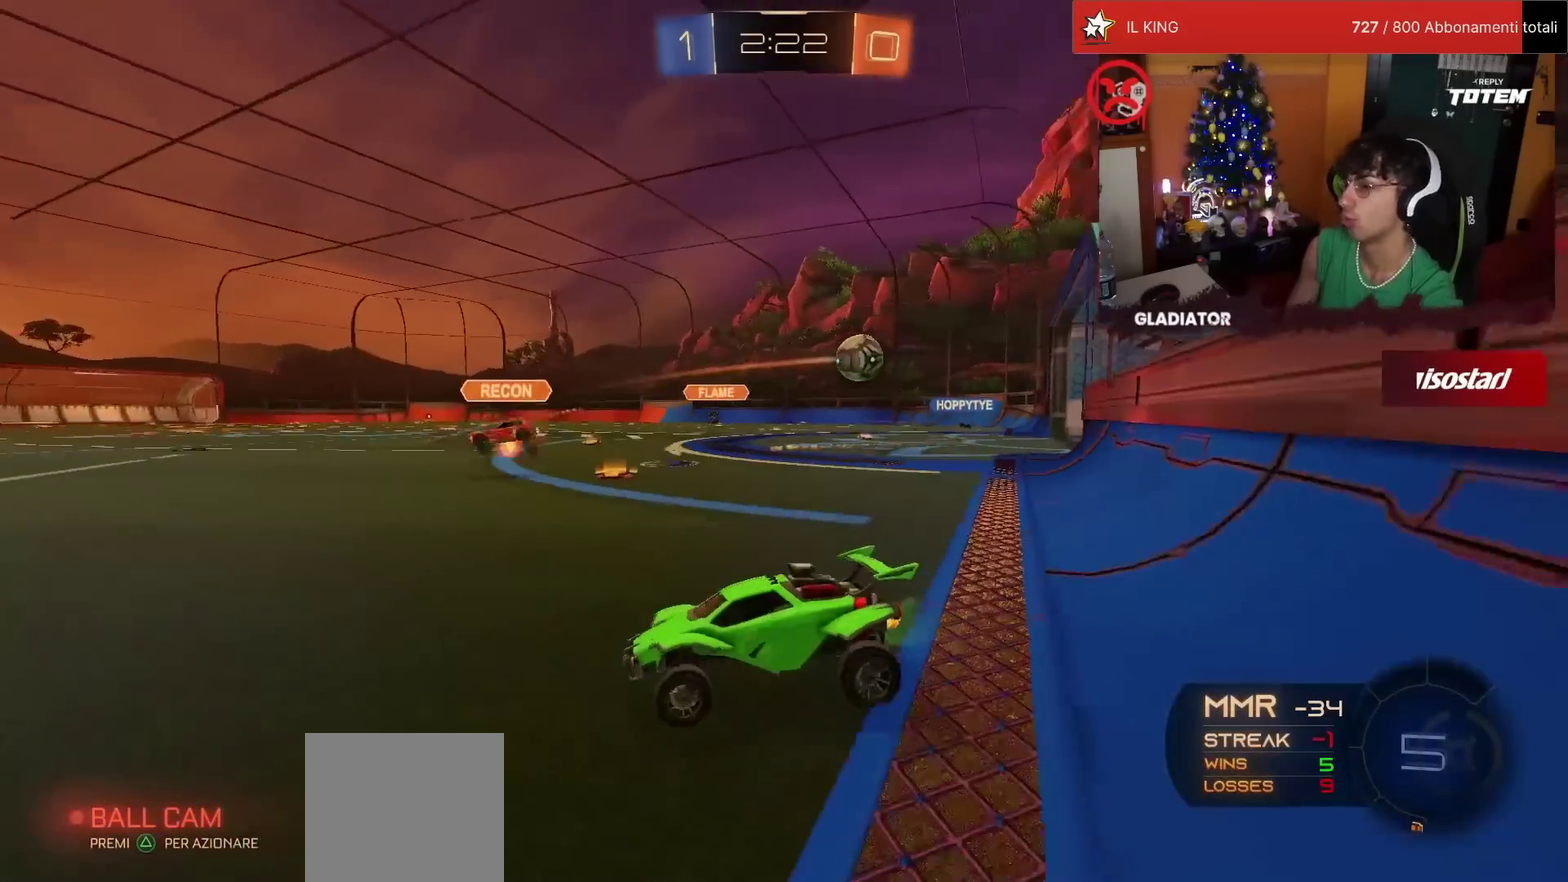
{"buttons": ["R2"], "left_stick": "center", "events": [[167, "SQUARE", "down"], [167, "left_stick", "right"], [267, "SQUARE", "up"], [267, "left_stick", "center"]]}
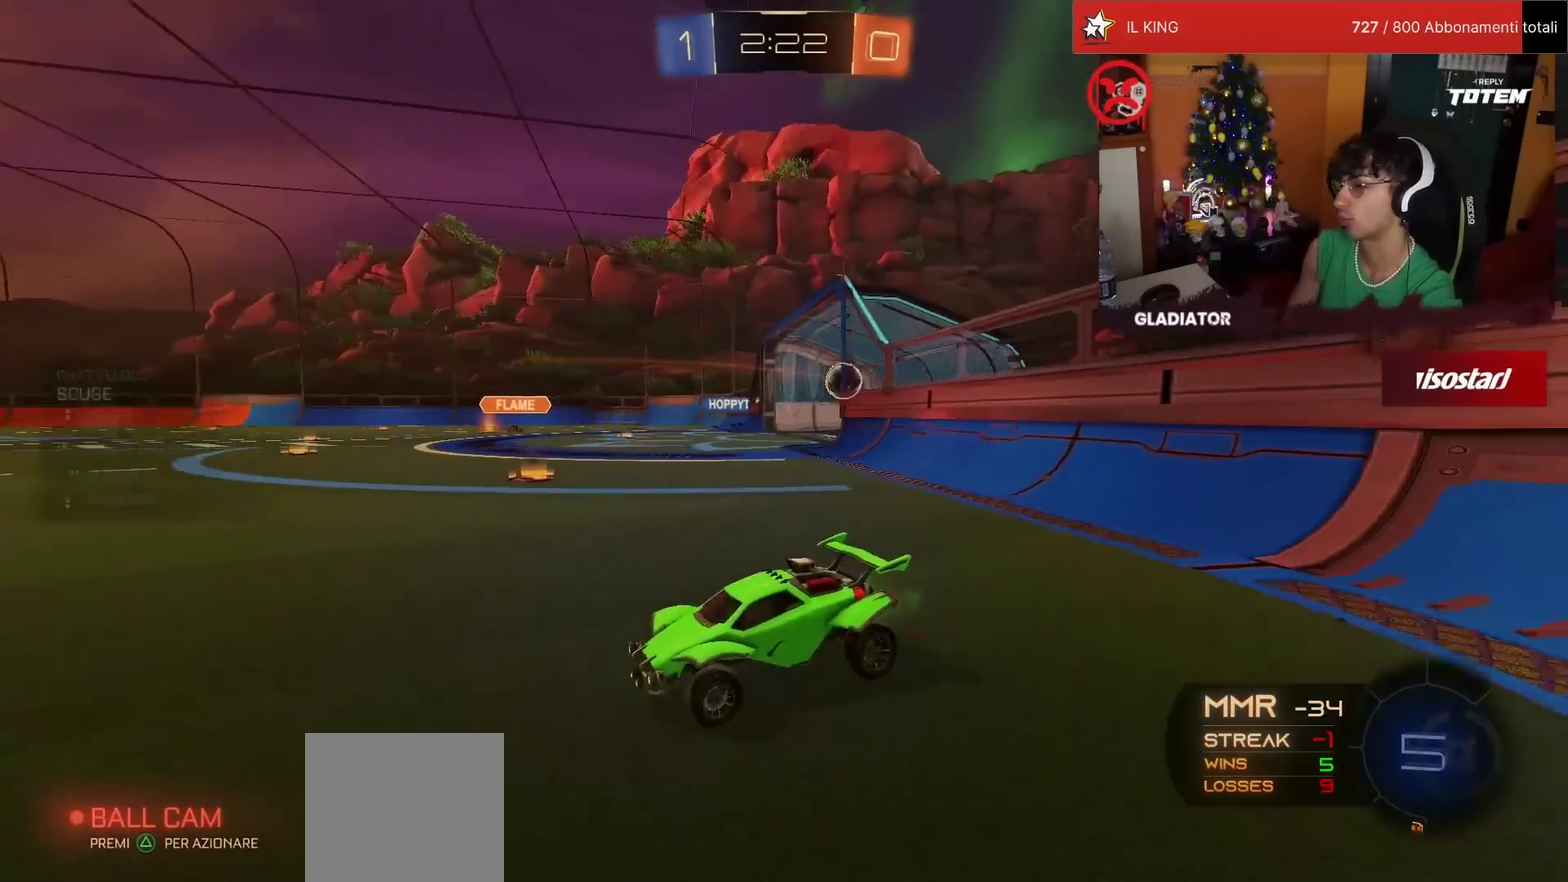
{"buttons": ["CROSS", "L1", "R2"], "left_stick": "up-left", "events": [[167, "TRIANGLE", "down"], [250, "TRIANGLE", "up"], [450, "CROSS", "down"], [467, "left_stick", "up-left"], [500, "L1", "down"]]}
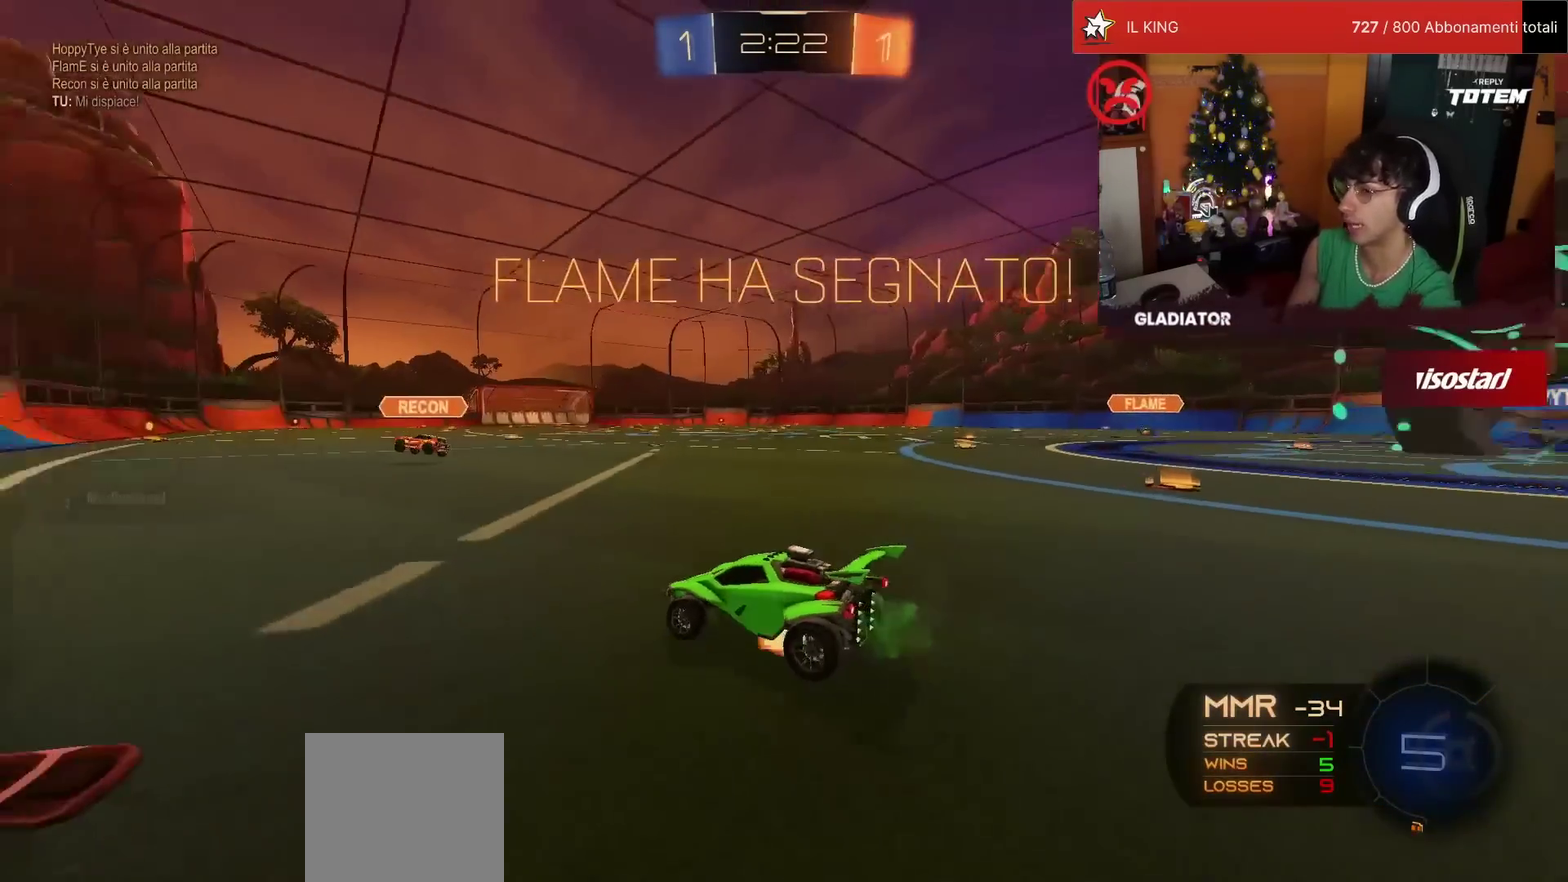
{"buttons": ["R2"], "left_stick": "down", "events": [[33, "CROSS", "up"], [233, "CROSS", "down"], [283, "CROSS", "up"], [417, "left_stick", "down-left"], [450, "L1", "up"], [483, "left_stick", "down"]]}